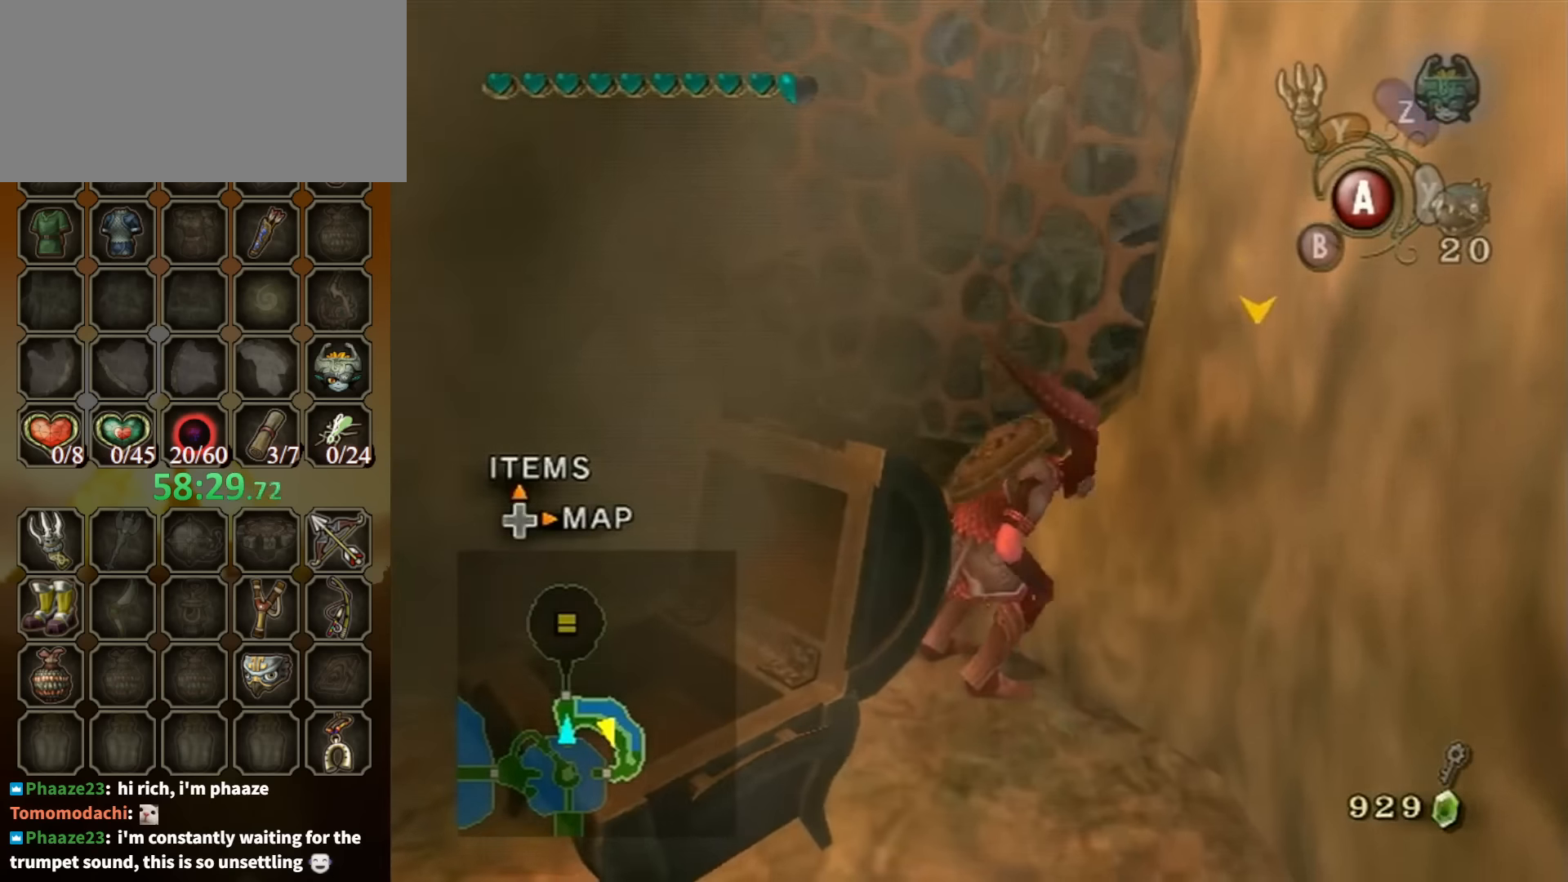
Gameplay with a controller (Nintendo layout); each line is a JSON object with the inputs held at the frame after it. "events" lists button and stick changes between this image and that frame as [ms after this image, input, new state], when the widget could be followed in between. Not read: L3 R3.
{"buttons": [], "left_stick": "down", "right_stick": "center", "events": []}
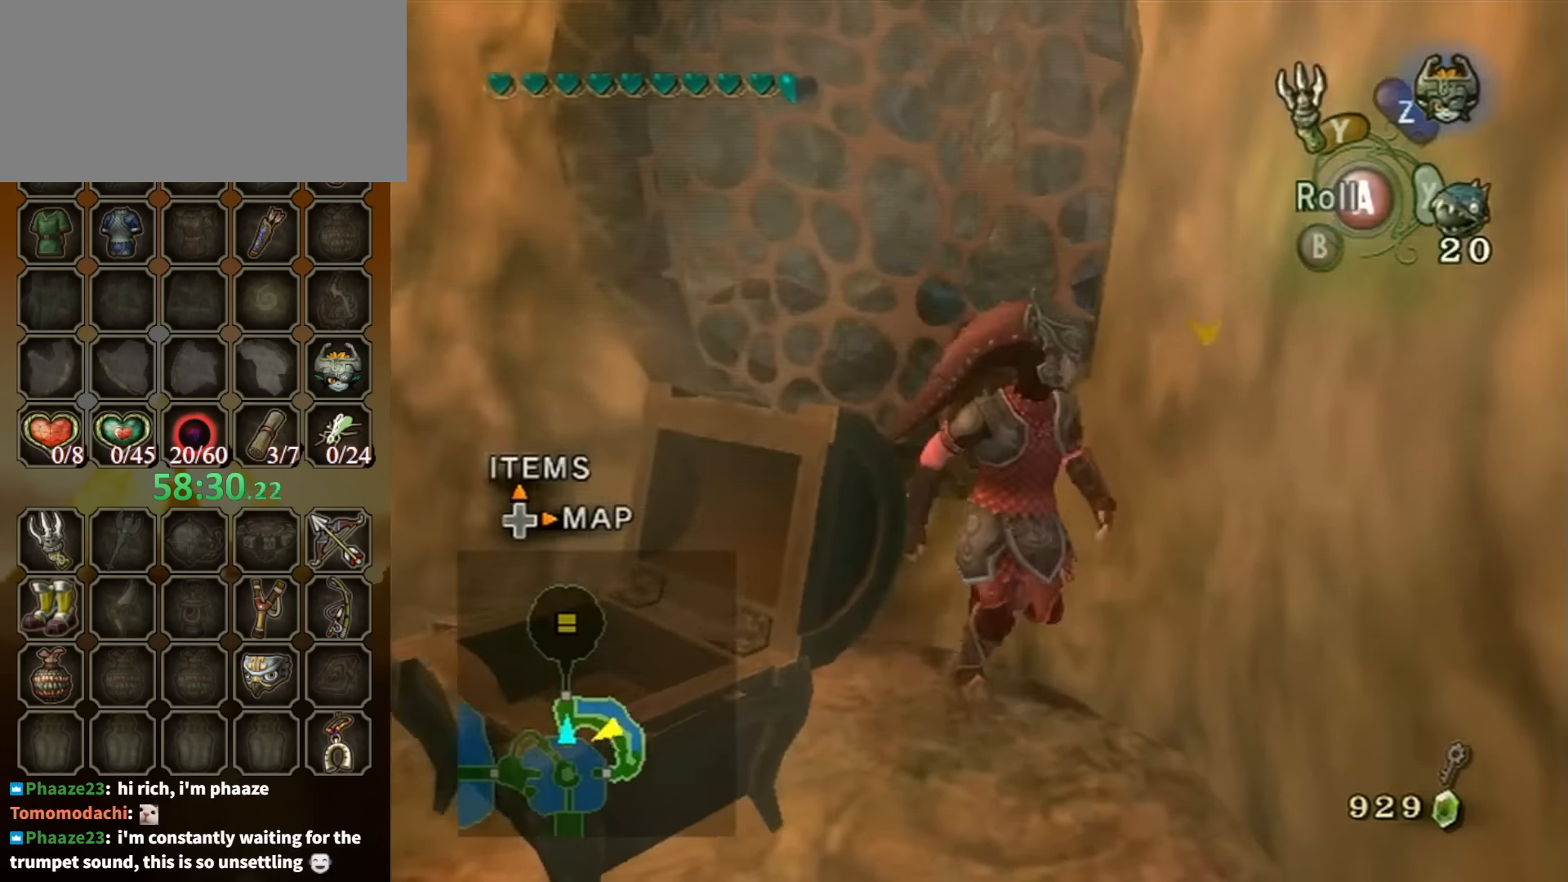
{"buttons": [], "left_stick": "left", "right_stick": "center", "events": [[167, "left_stick", "down-left"], [333, "left_stick", "left"]]}
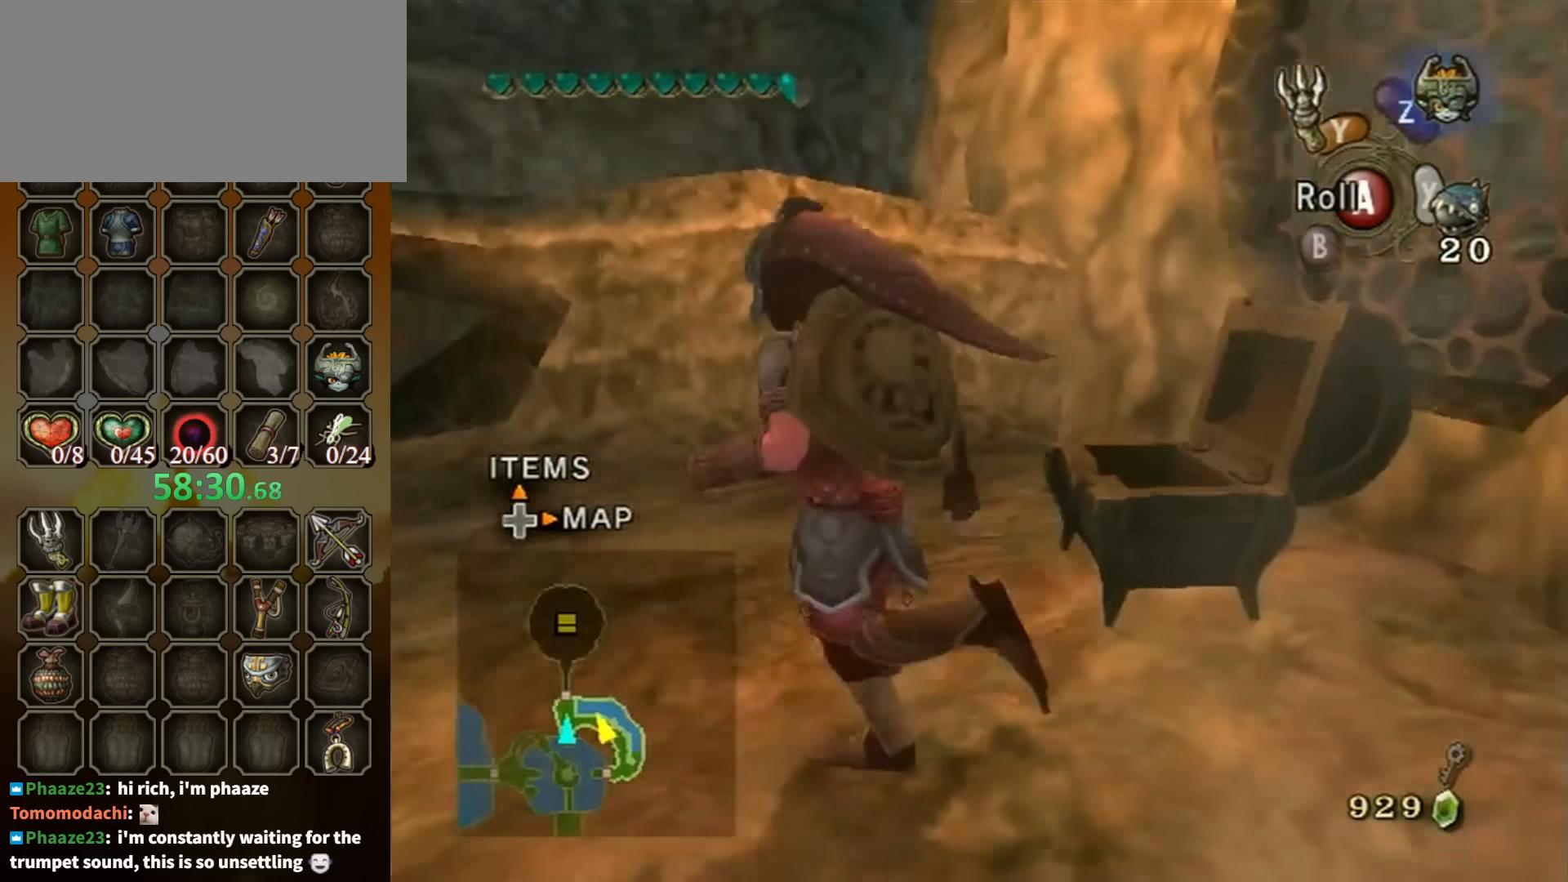
{"buttons": [], "left_stick": "center", "right_stick": "center", "events": [[33, "right_stick", "left"], [100, "left_stick", "up"], [233, "left_stick", "up-right"], [433, "left_stick", "center"], [467, "right_stick", "center"]]}
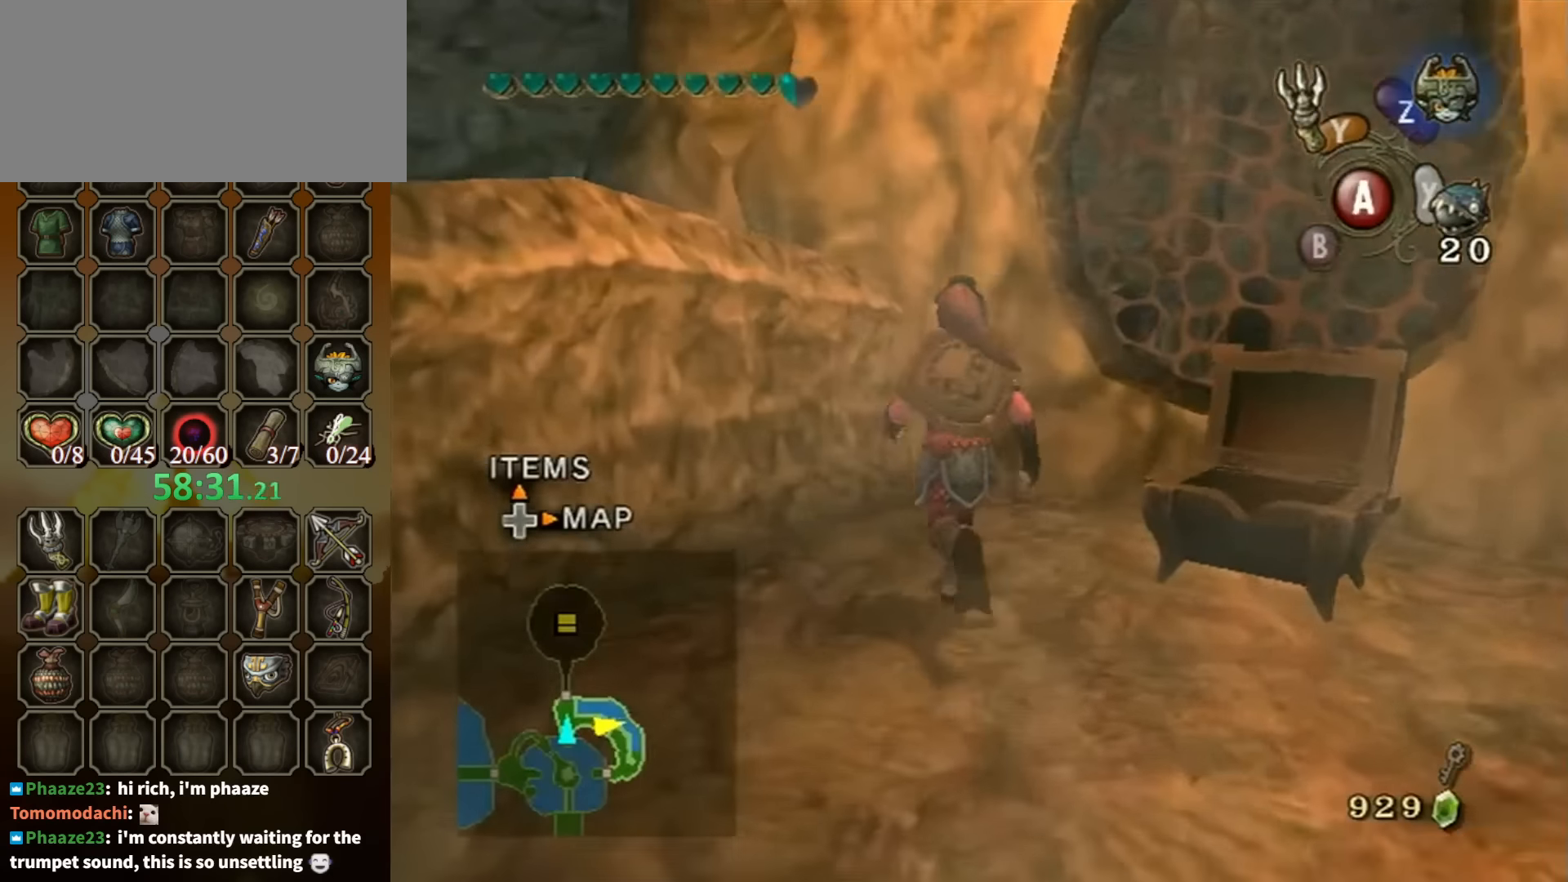
{"buttons": [], "left_stick": "center", "right_stick": "center", "events": [[133, "left_stick", "up"], [300, "left_stick", "center"], [433, "left_stick", "right"], [500, "left_stick", "center"]]}
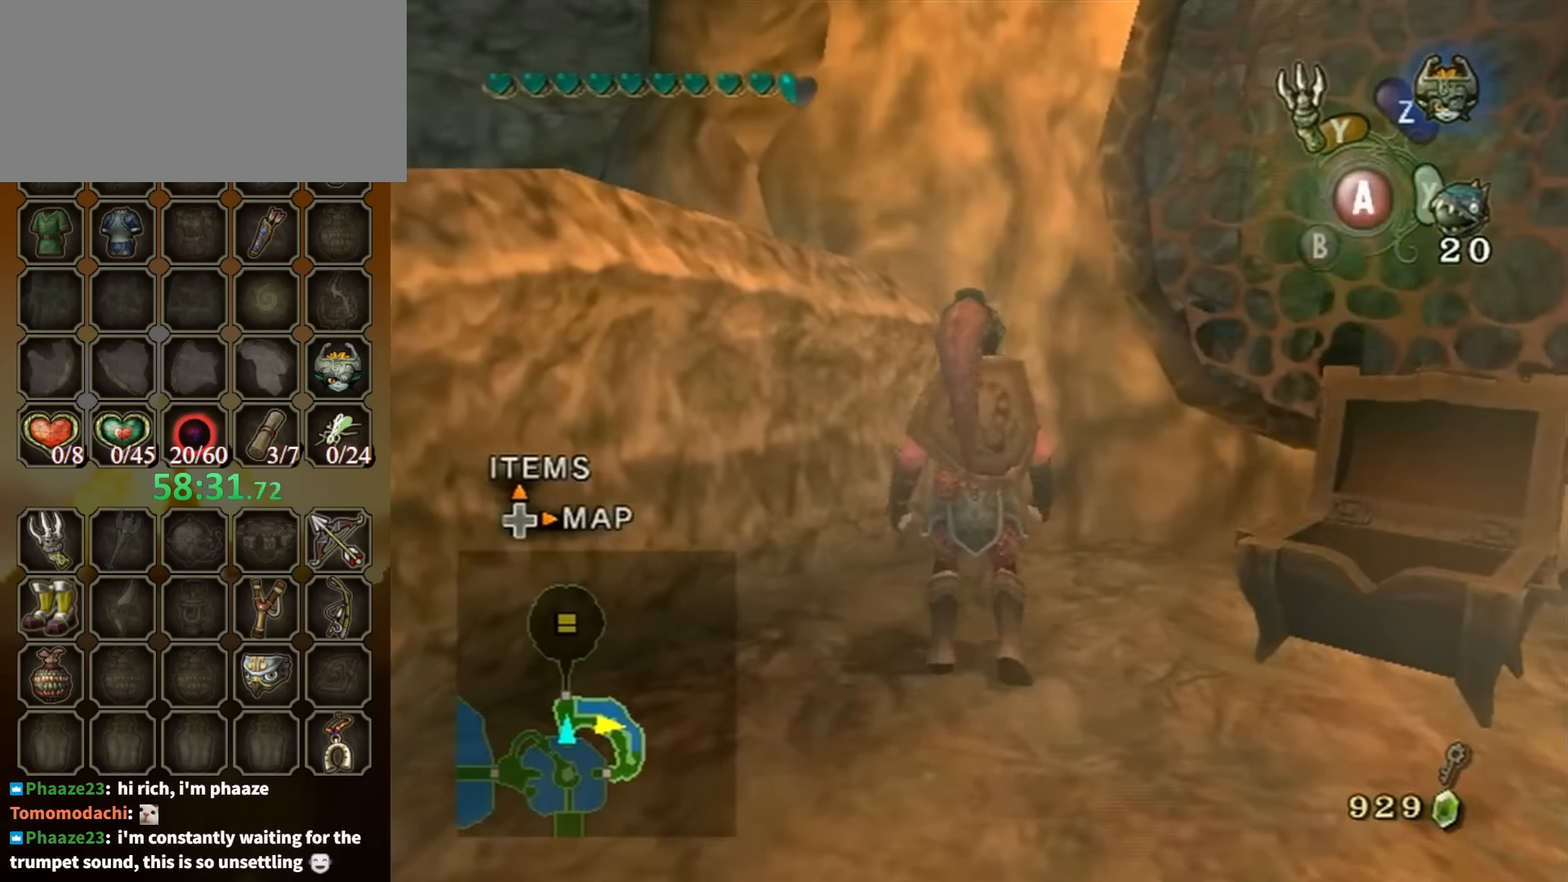
{"buttons": ["A"], "left_stick": "center", "right_stick": "center", "events": [[33, "X", "down"], [133, "X", "up"], [500, "A", "down"]]}
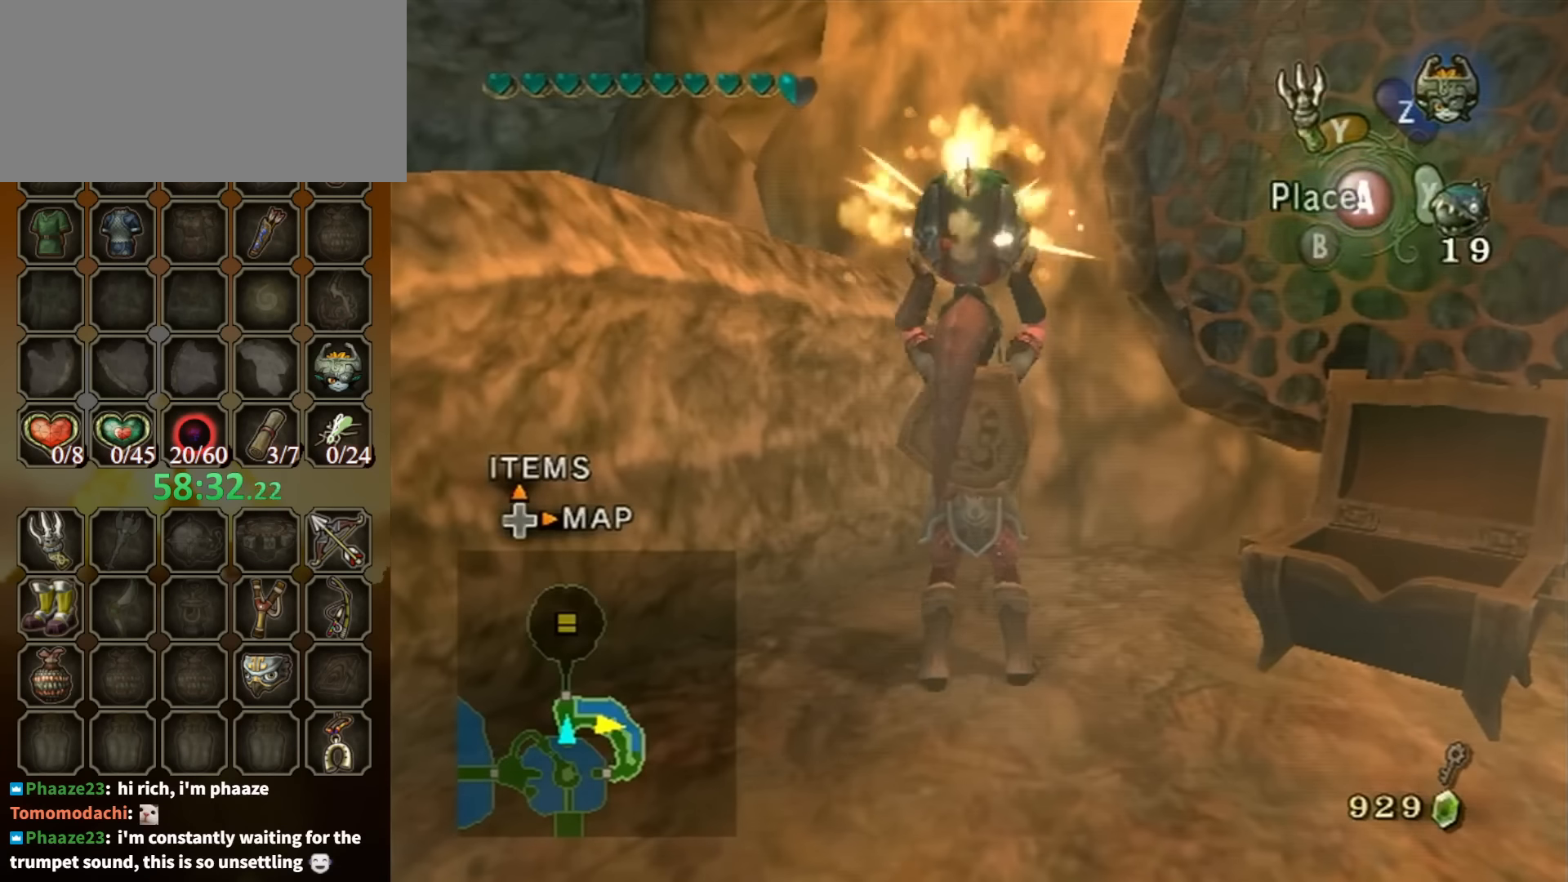
{"buttons": [], "left_stick": "center", "right_stick": "center", "events": [[67, "A", "up"]]}
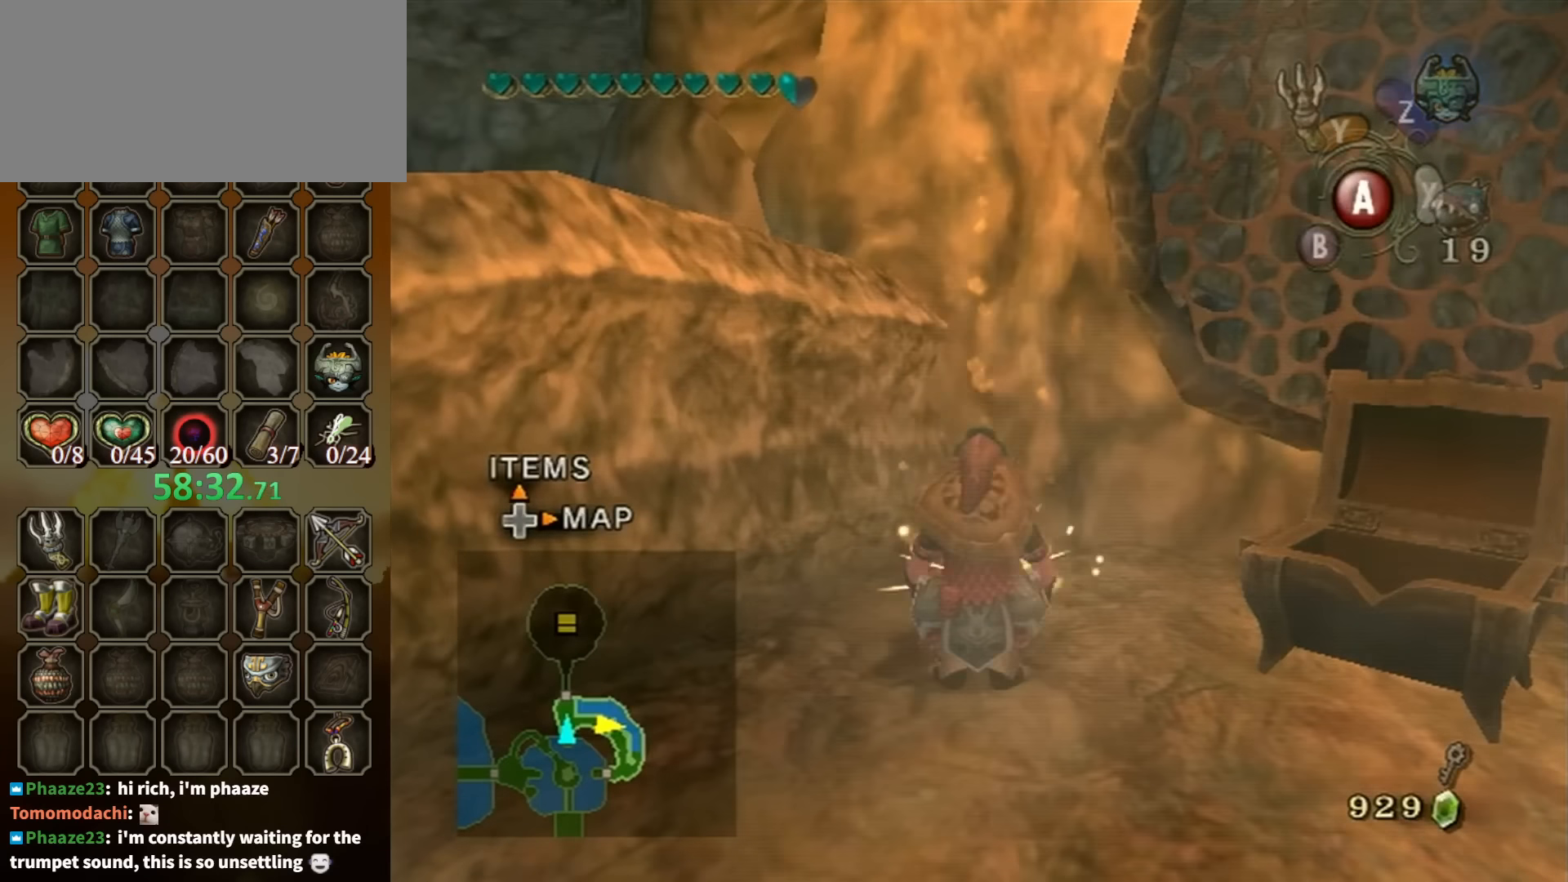
{"buttons": ["L1"], "left_stick": "down-right", "right_stick": "right", "events": [[33, "L1", "down"], [133, "left_stick", "down-right"], [500, "right_stick", "right"]]}
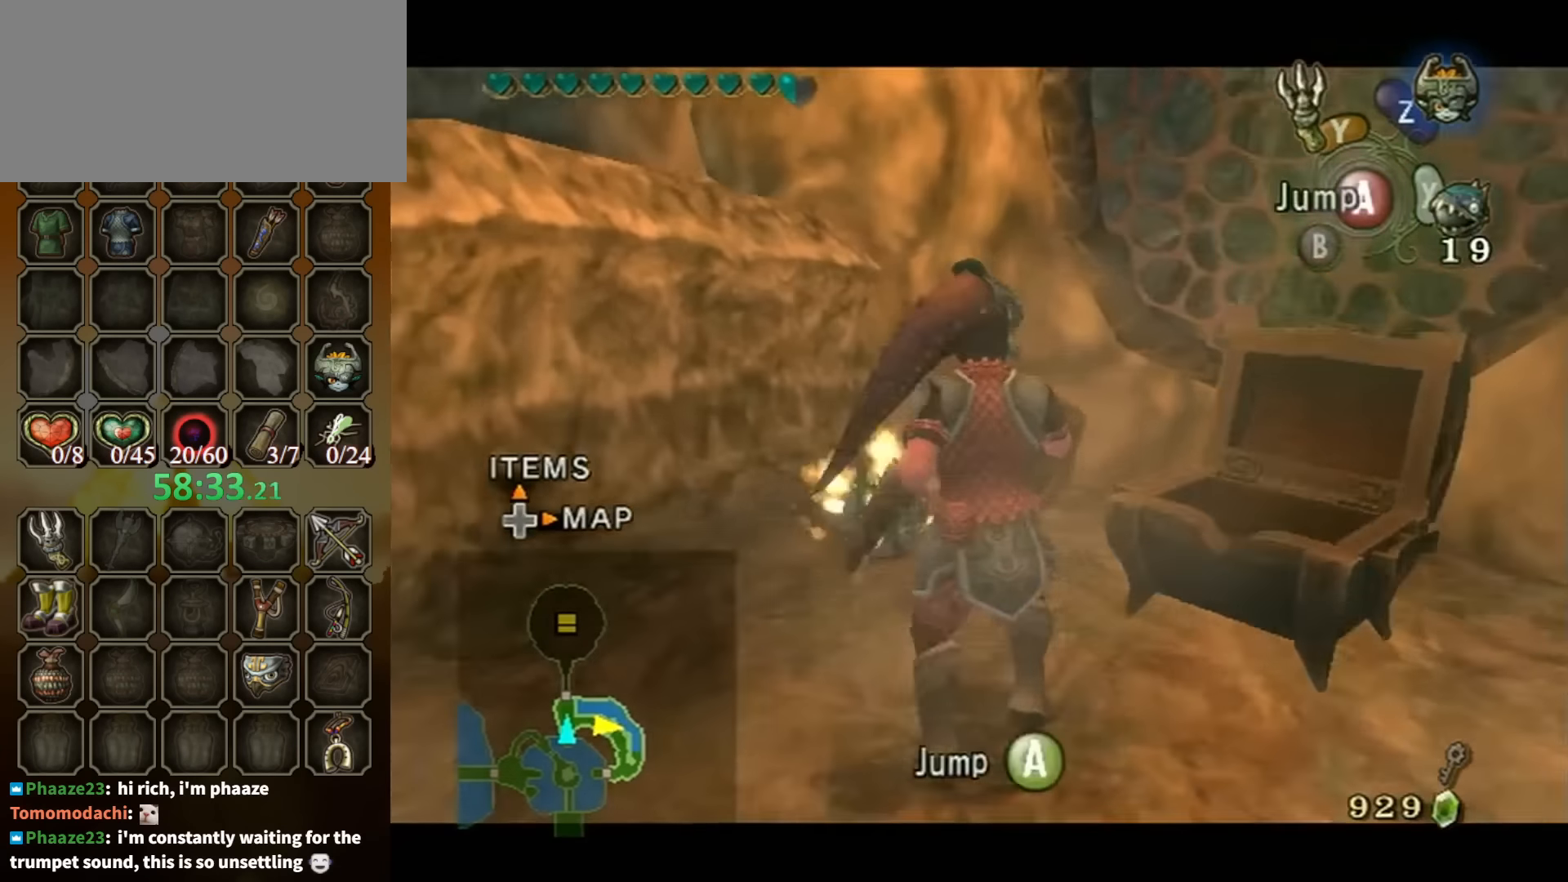
{"buttons": ["L1"], "left_stick": "center", "right_stick": "center", "events": [[33, "left_stick", "center"], [67, "L1", "up"], [167, "left_stick", "up-left"], [267, "right_stick", "center"], [300, "left_stick", "center"], [400, "L1", "down"]]}
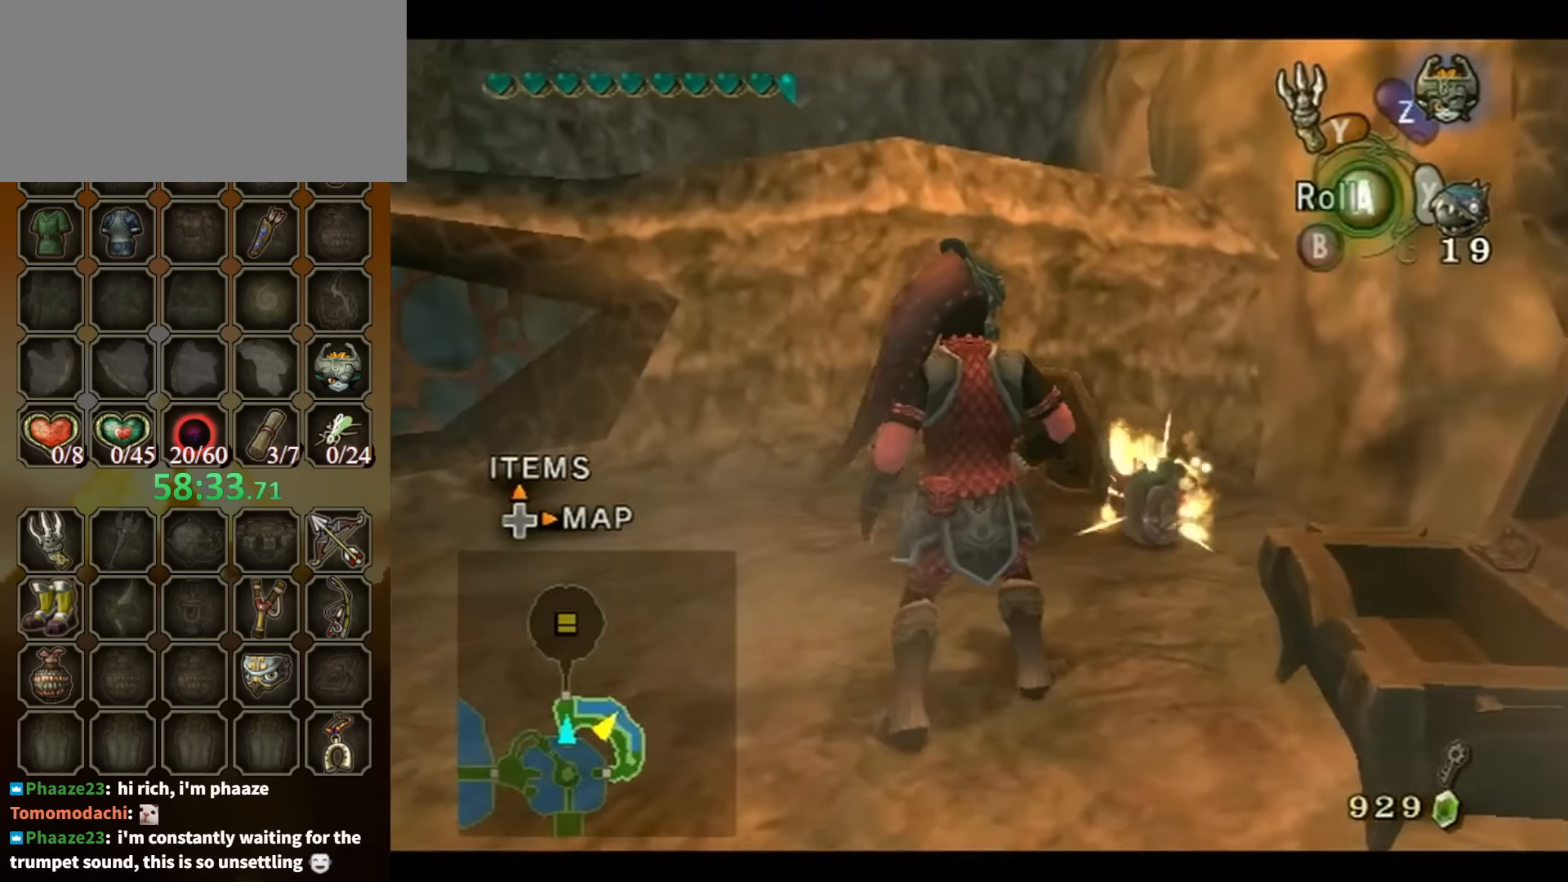
{"buttons": ["L1"], "left_stick": "center", "right_stick": "center", "events": [[33, "left_stick", "down-right"], [200, "left_stick", "center"], [333, "left_stick", "up-right"], [367, "A", "down"], [467, "A", "up"], [467, "left_stick", "center"]]}
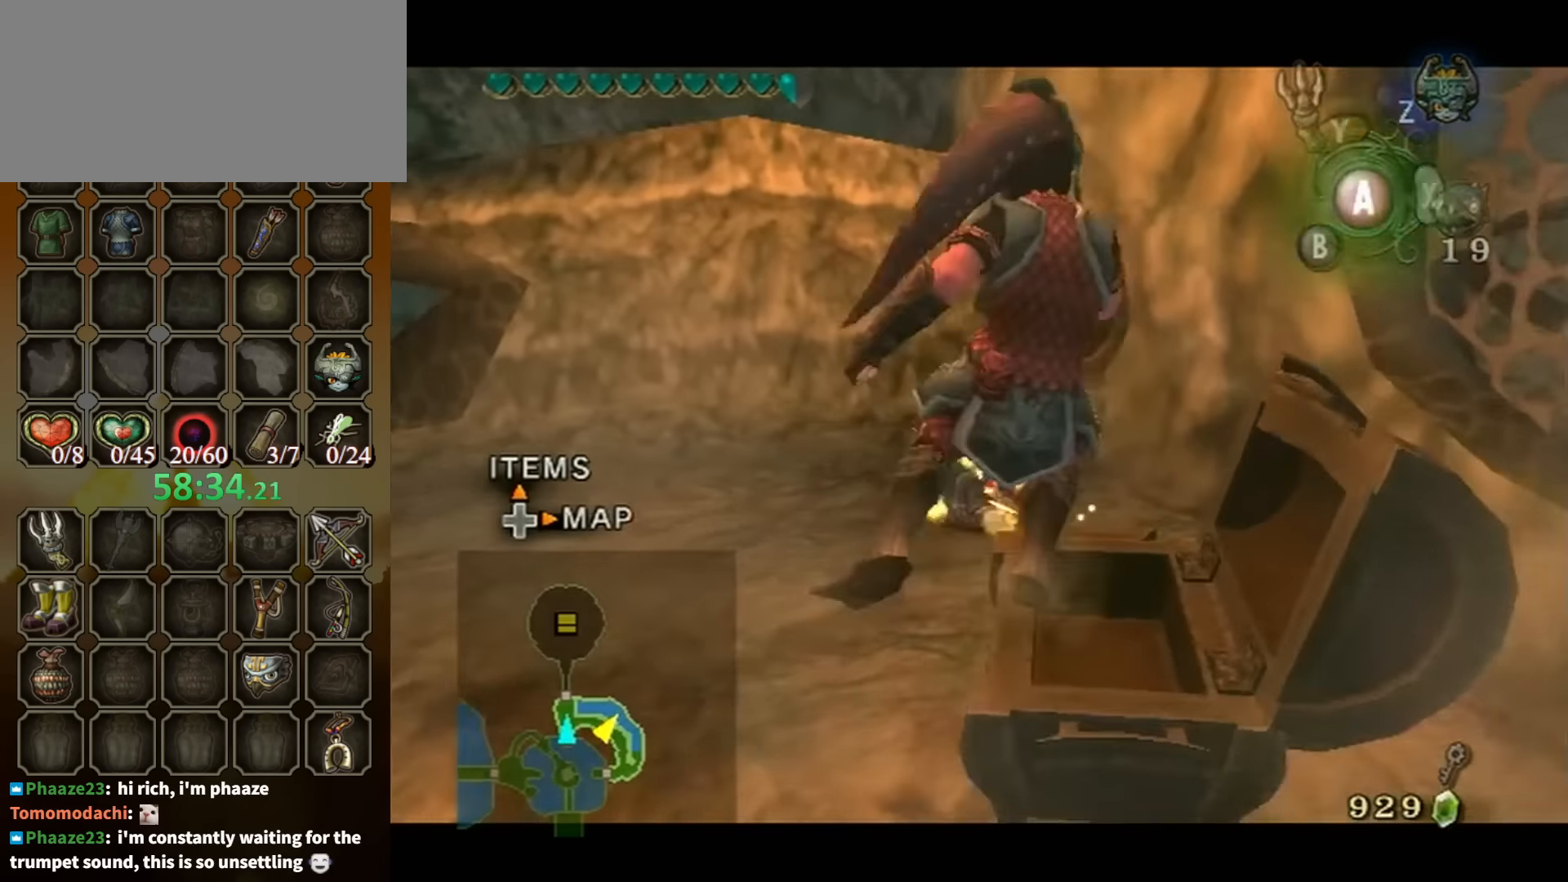
{"buttons": [], "left_stick": "center", "right_stick": "center", "events": [[200, "left_stick", "right"], [233, "A", "down"], [300, "A", "up"], [333, "left_stick", "center"], [433, "L1", "up"]]}
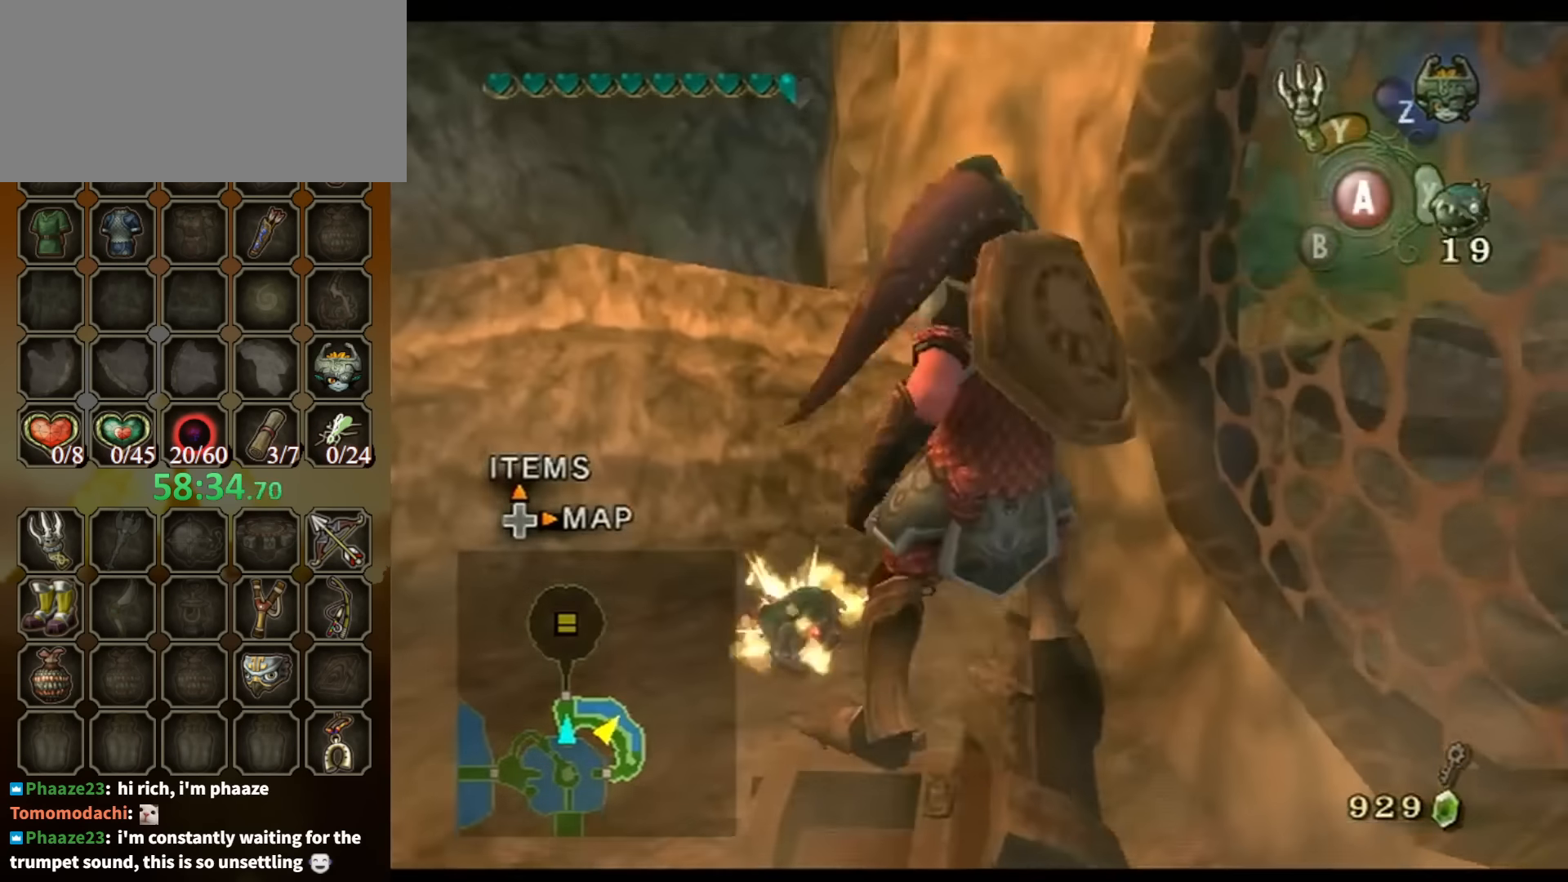
{"buttons": [], "left_stick": "center", "right_stick": "center", "events": [[33, "right_stick", "right"], [167, "left_stick", "left"], [267, "left_stick", "center"], [267, "right_stick", "center"]]}
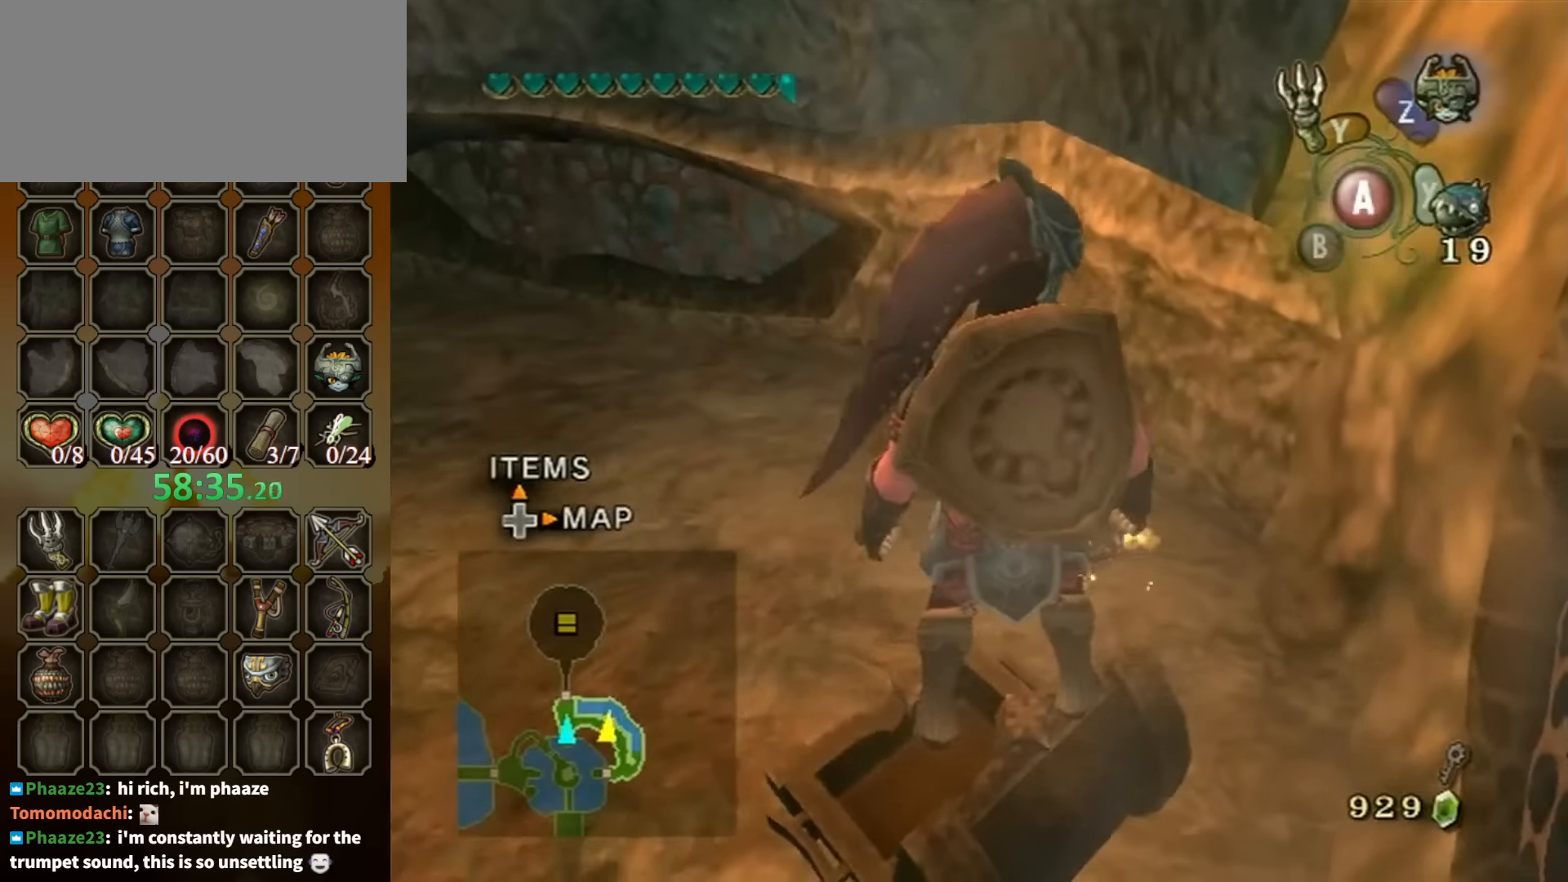
{"buttons": [], "left_stick": "center", "right_stick": "center", "events": [[100, "left_stick", "left"], [200, "left_stick", "center"]]}
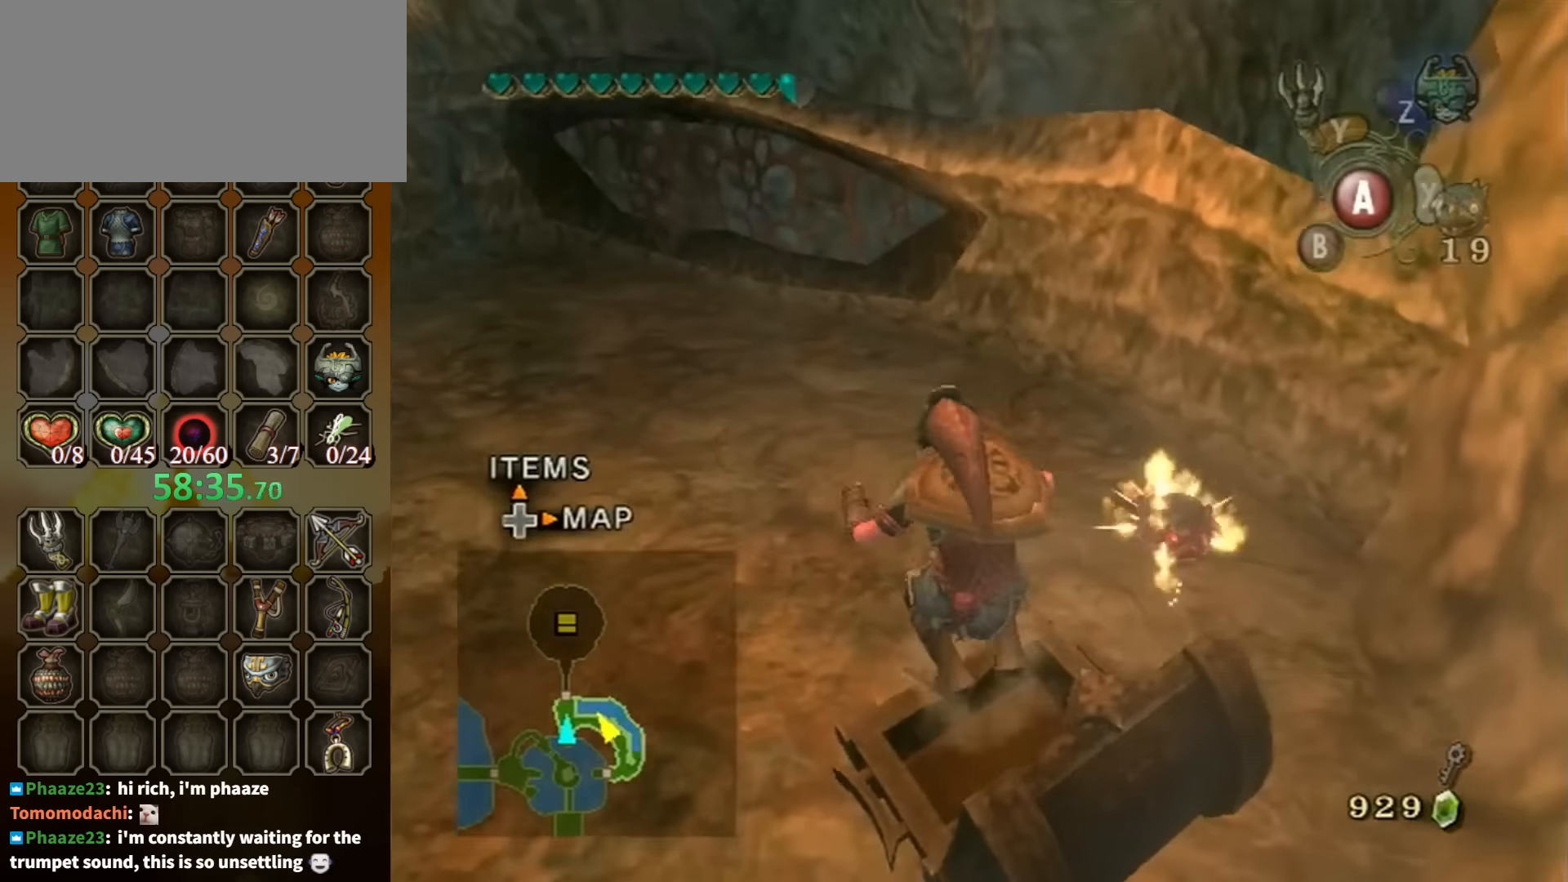
{"buttons": [], "left_stick": "up", "right_stick": "center", "events": [[467, "left_stick", "up"]]}
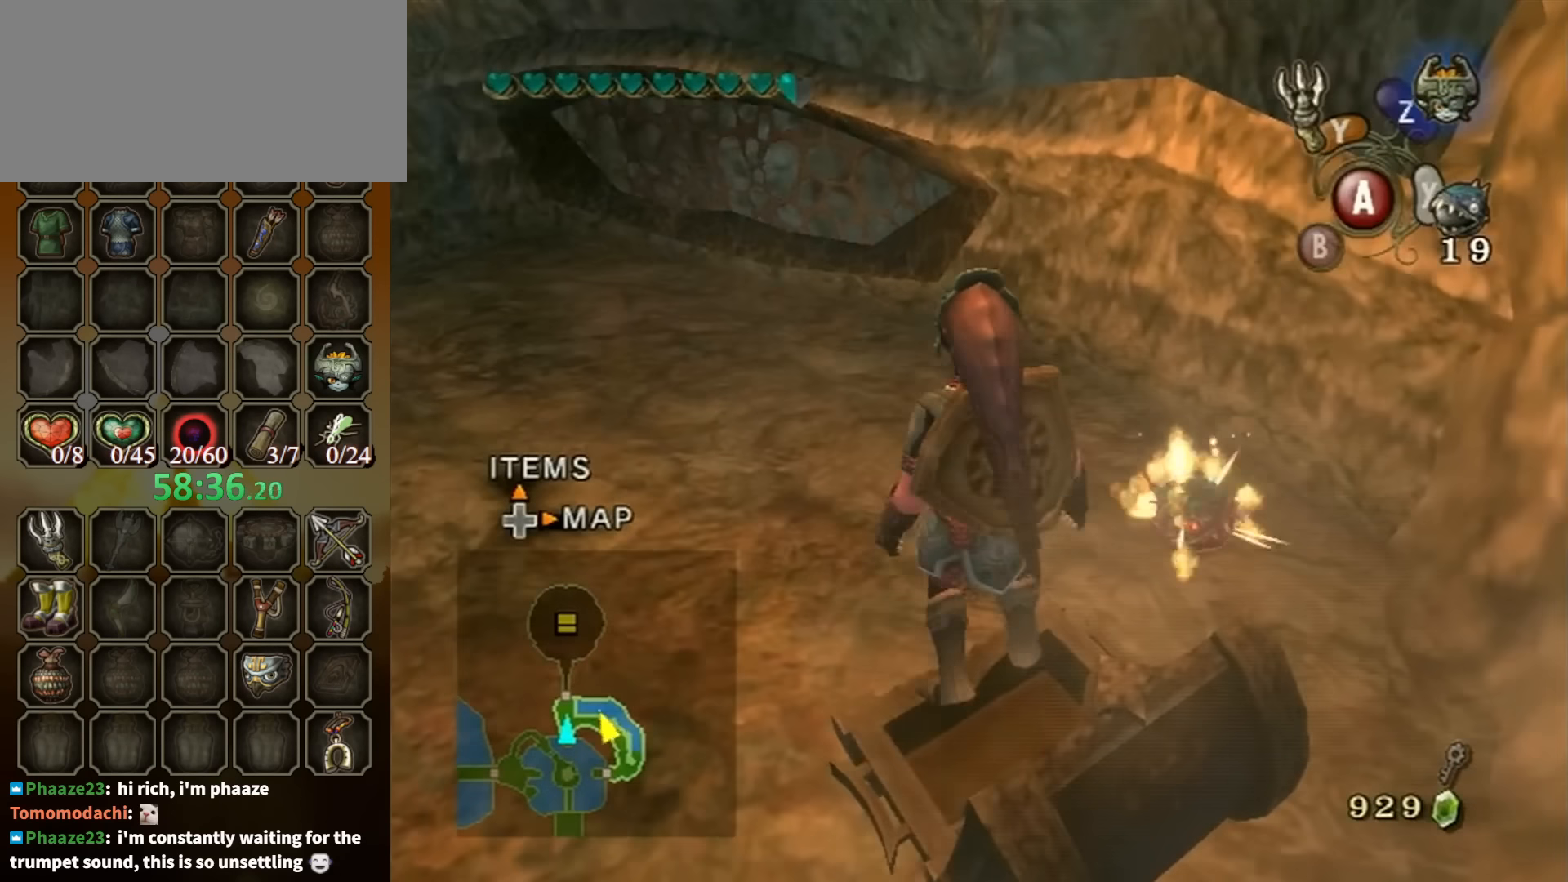
{"buttons": ["L1"], "left_stick": "right", "right_stick": "center", "events": [[33, "left_stick", "right"], [33, "right_stick", "left"], [167, "left_stick", "center"], [233, "right_stick", "center"], [300, "L1", "down"], [400, "left_stick", "right"]]}
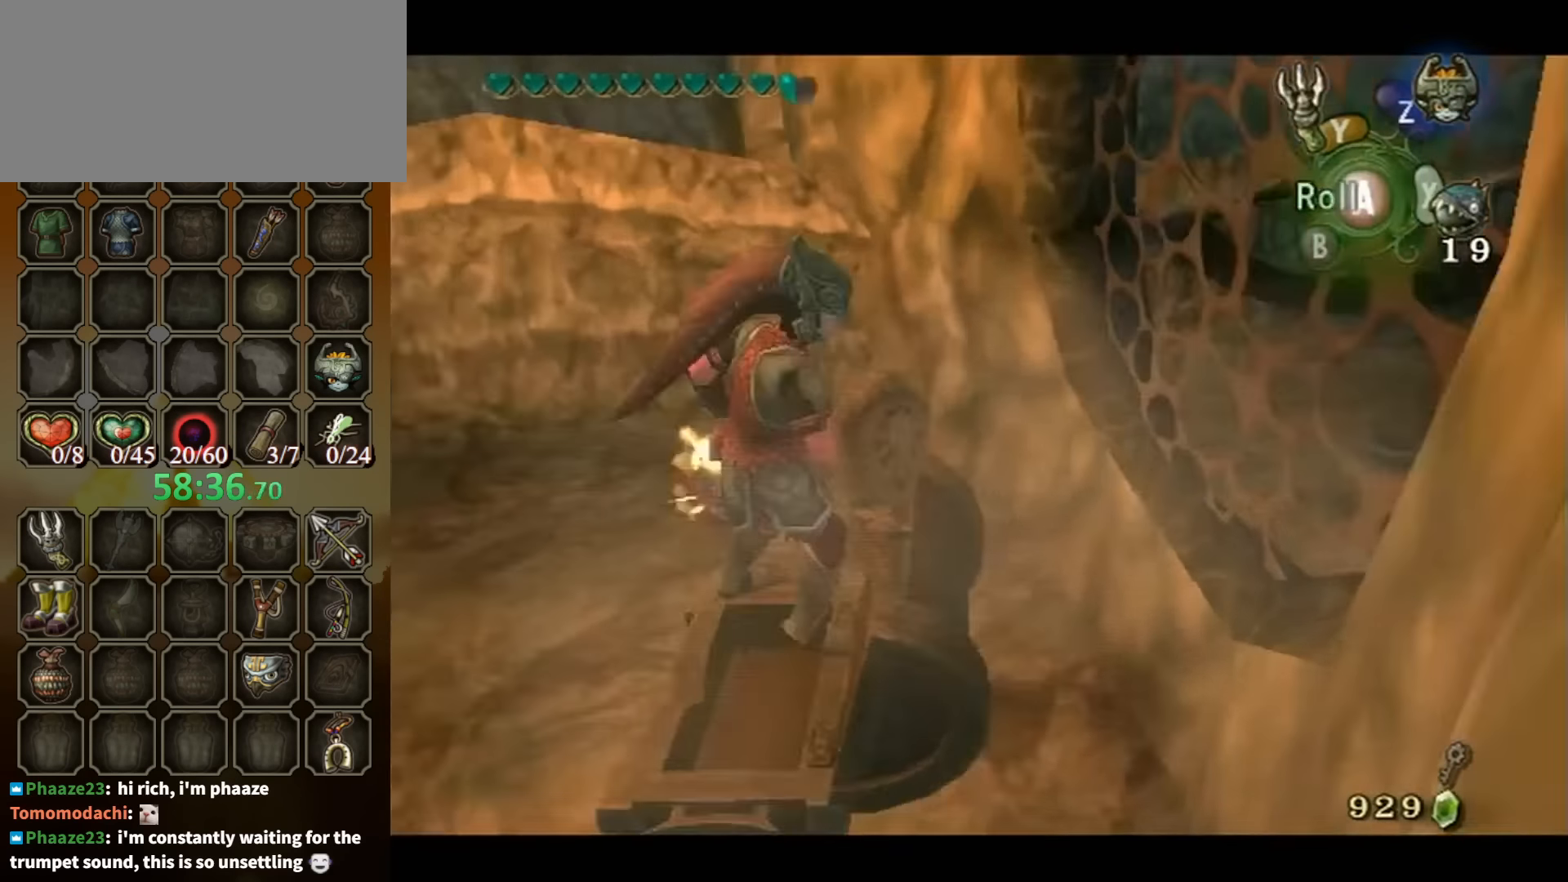
{"buttons": [], "left_stick": "center", "right_stick": "center", "events": [[33, "A", "down"], [67, "A", "up"], [100, "left_stick", "center"], [133, "L1", "up"]]}
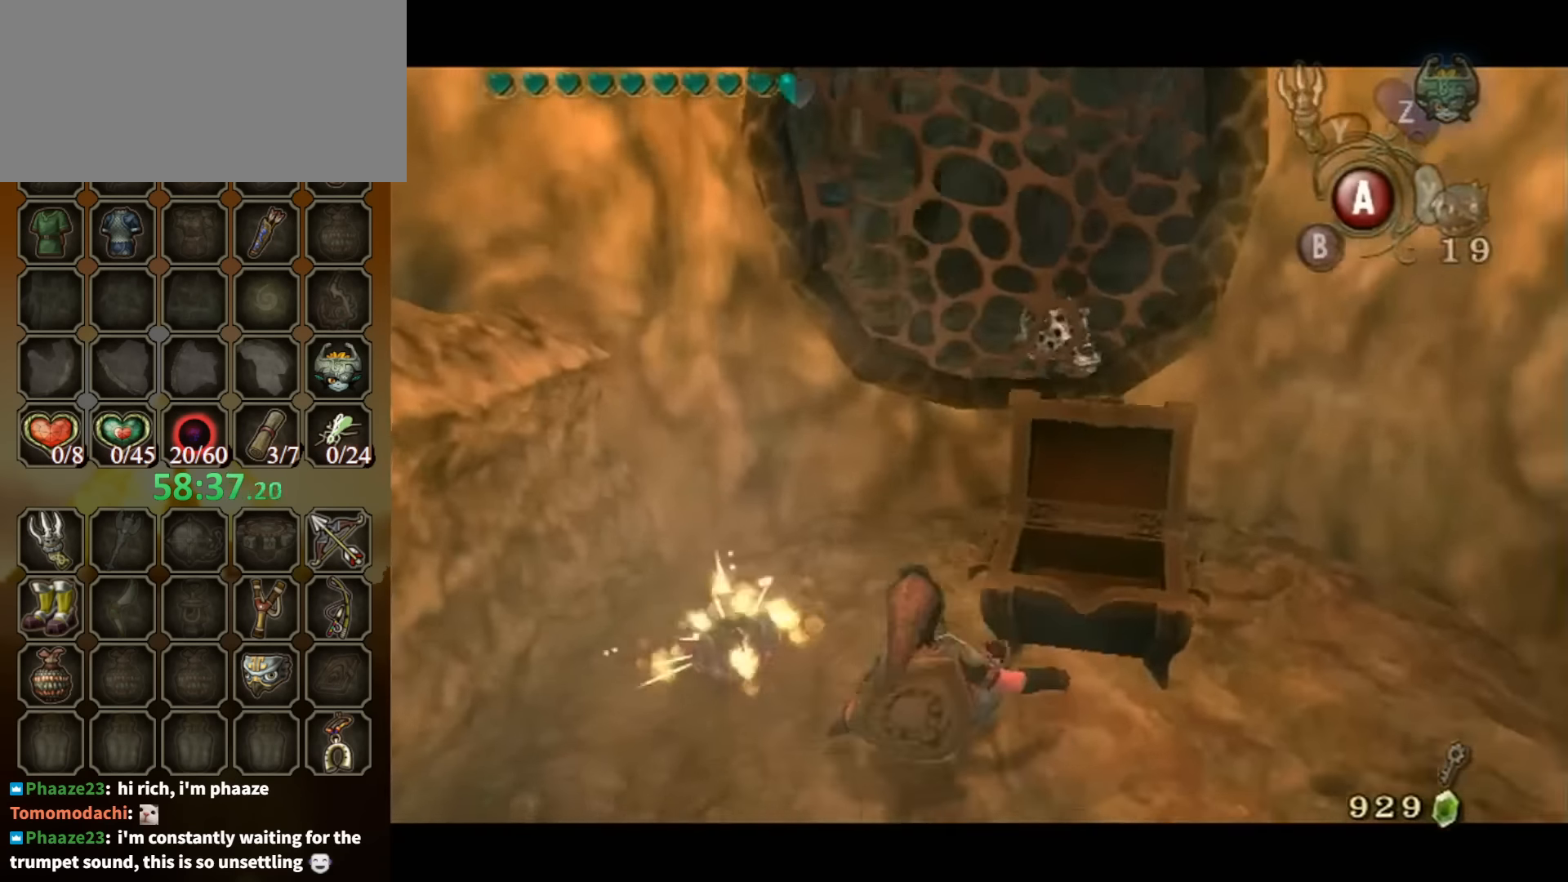
{"buttons": [], "left_stick": "down-right", "right_stick": "left", "events": [[167, "left_stick", "down-right"], [267, "left_stick", "center"], [367, "left_stick", "down"], [433, "left_stick", "down-right"], [433, "right_stick", "left"]]}
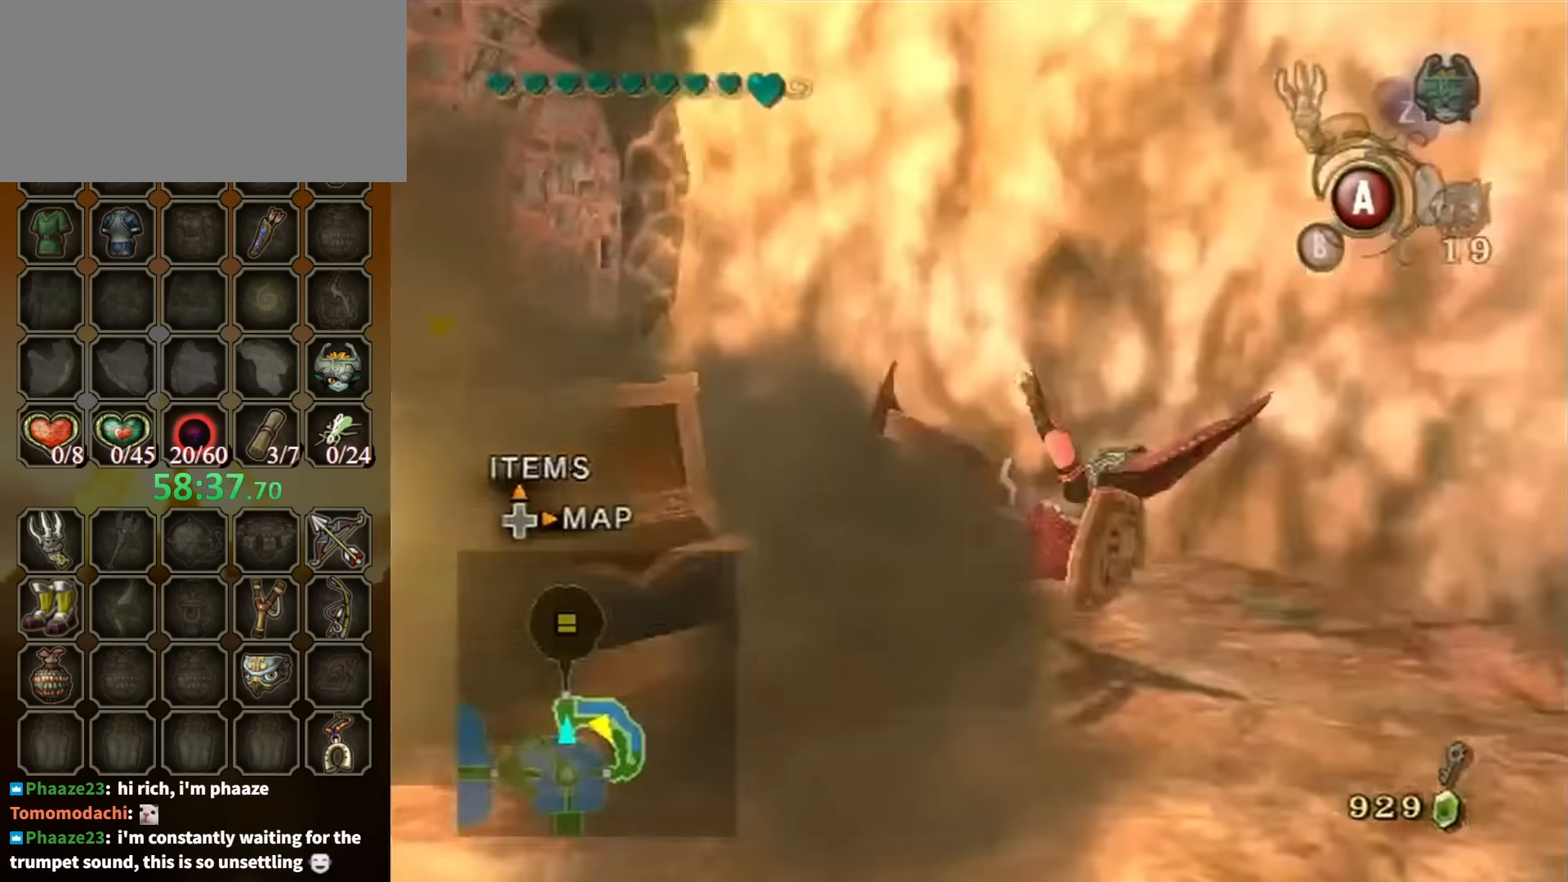
{"buttons": [], "left_stick": "center", "right_stick": "left", "events": [[267, "left_stick", "center"]]}
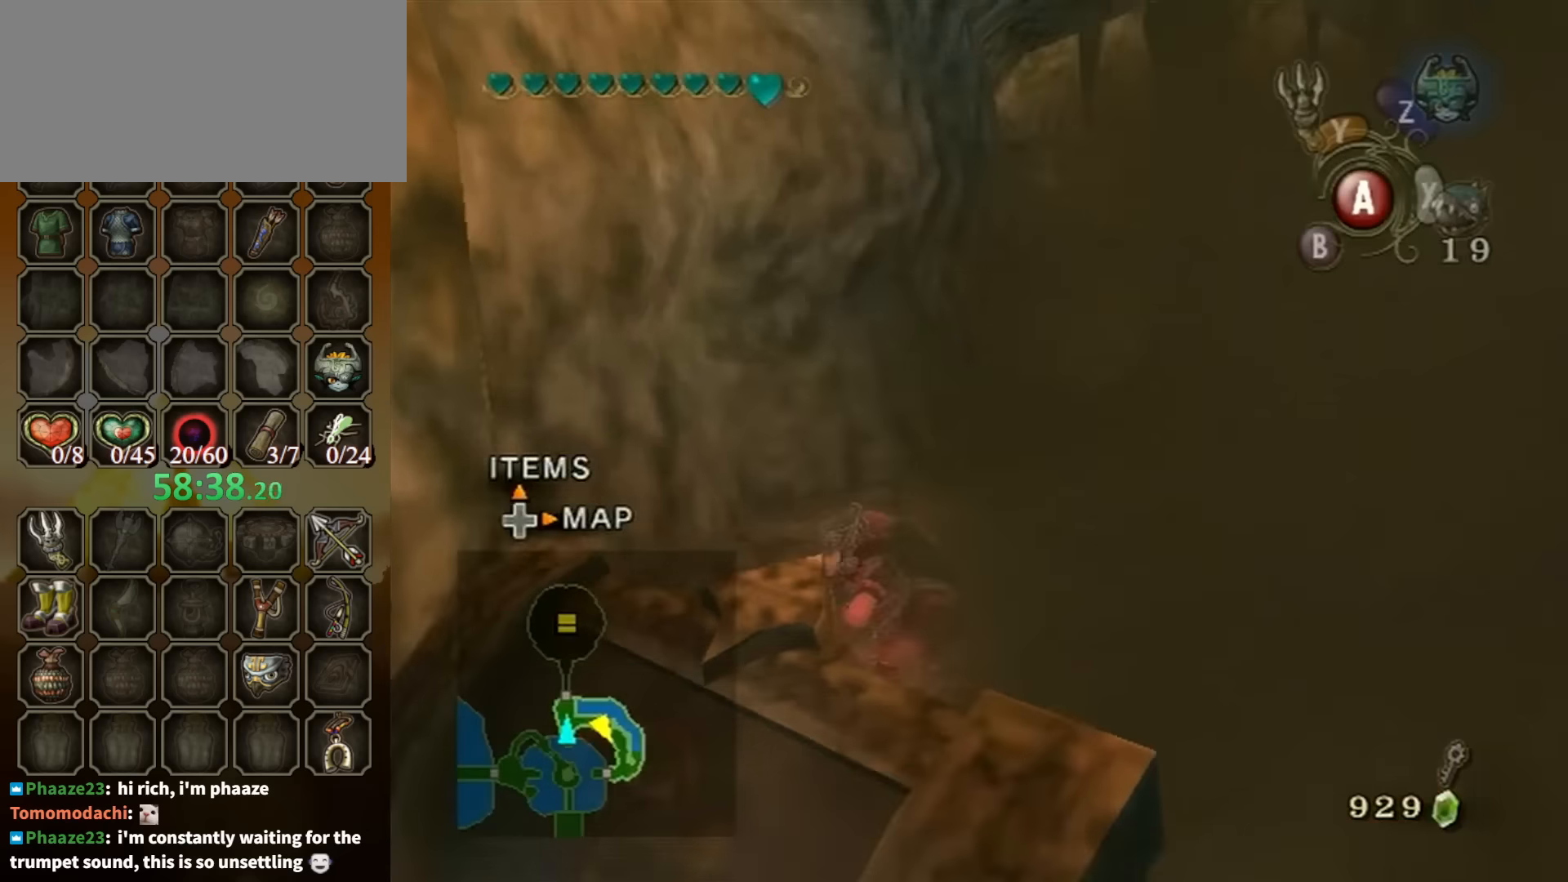
{"buttons": [], "left_stick": "up-right", "right_stick": "center", "events": [[34, "left_stick", "up"], [34, "right_stick", "center"], [334, "A", "down"], [334, "left_stick", "up-right"], [434, "A", "up"]]}
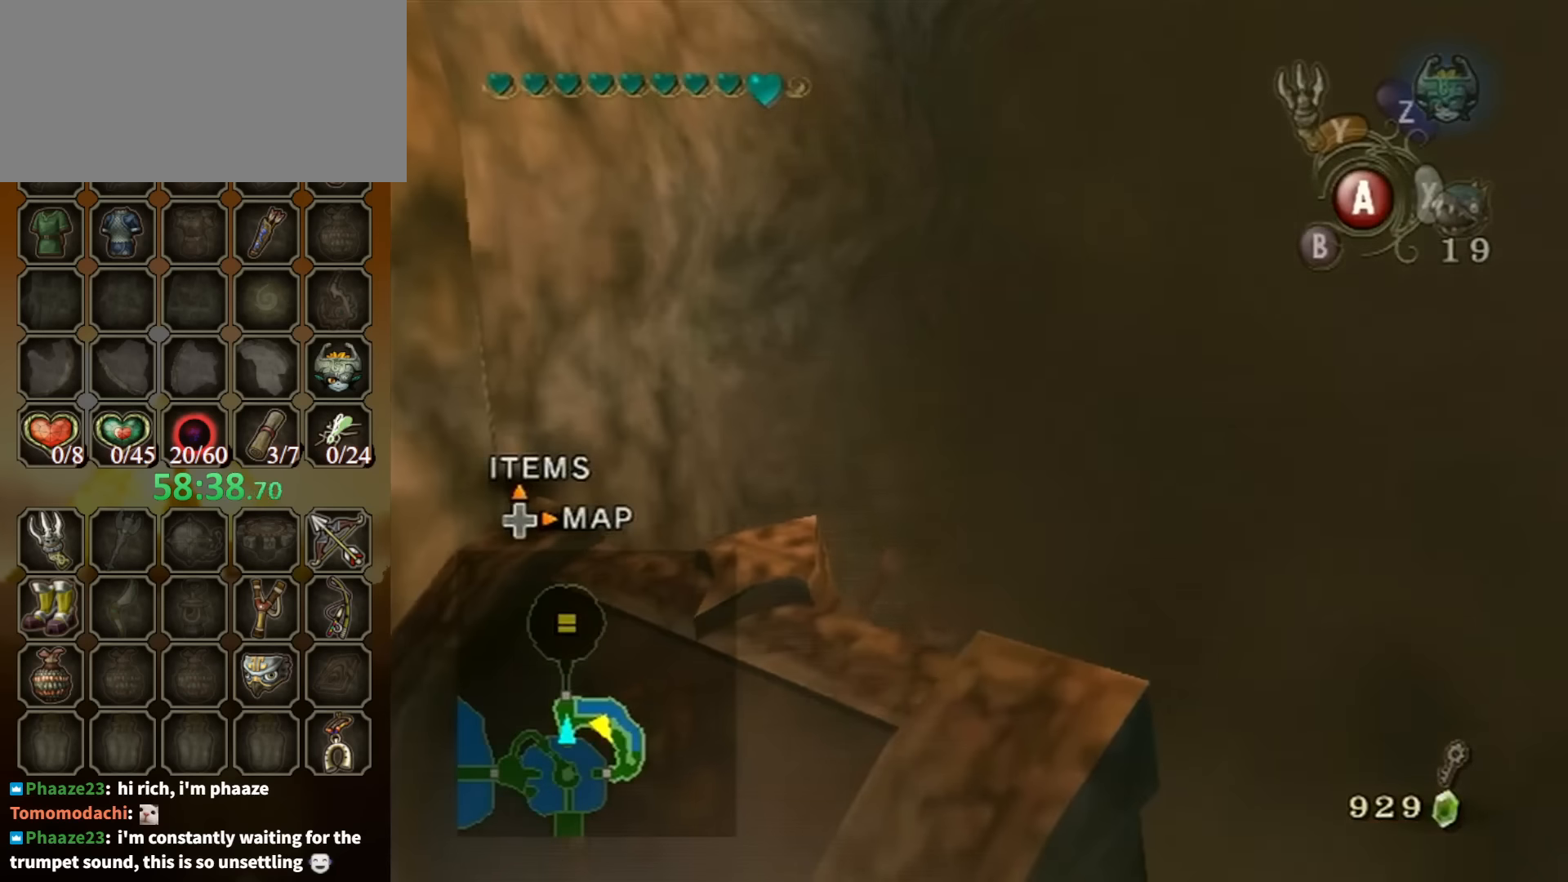
{"buttons": [], "left_stick": "up-right", "right_stick": "center", "events": [[34, "A", "down"], [100, "A", "up"], [134, "A", "down"], [167, "A", "up"], [267, "A", "down"], [334, "A", "up"], [467, "A", "down"], [500, "A", "up"]]}
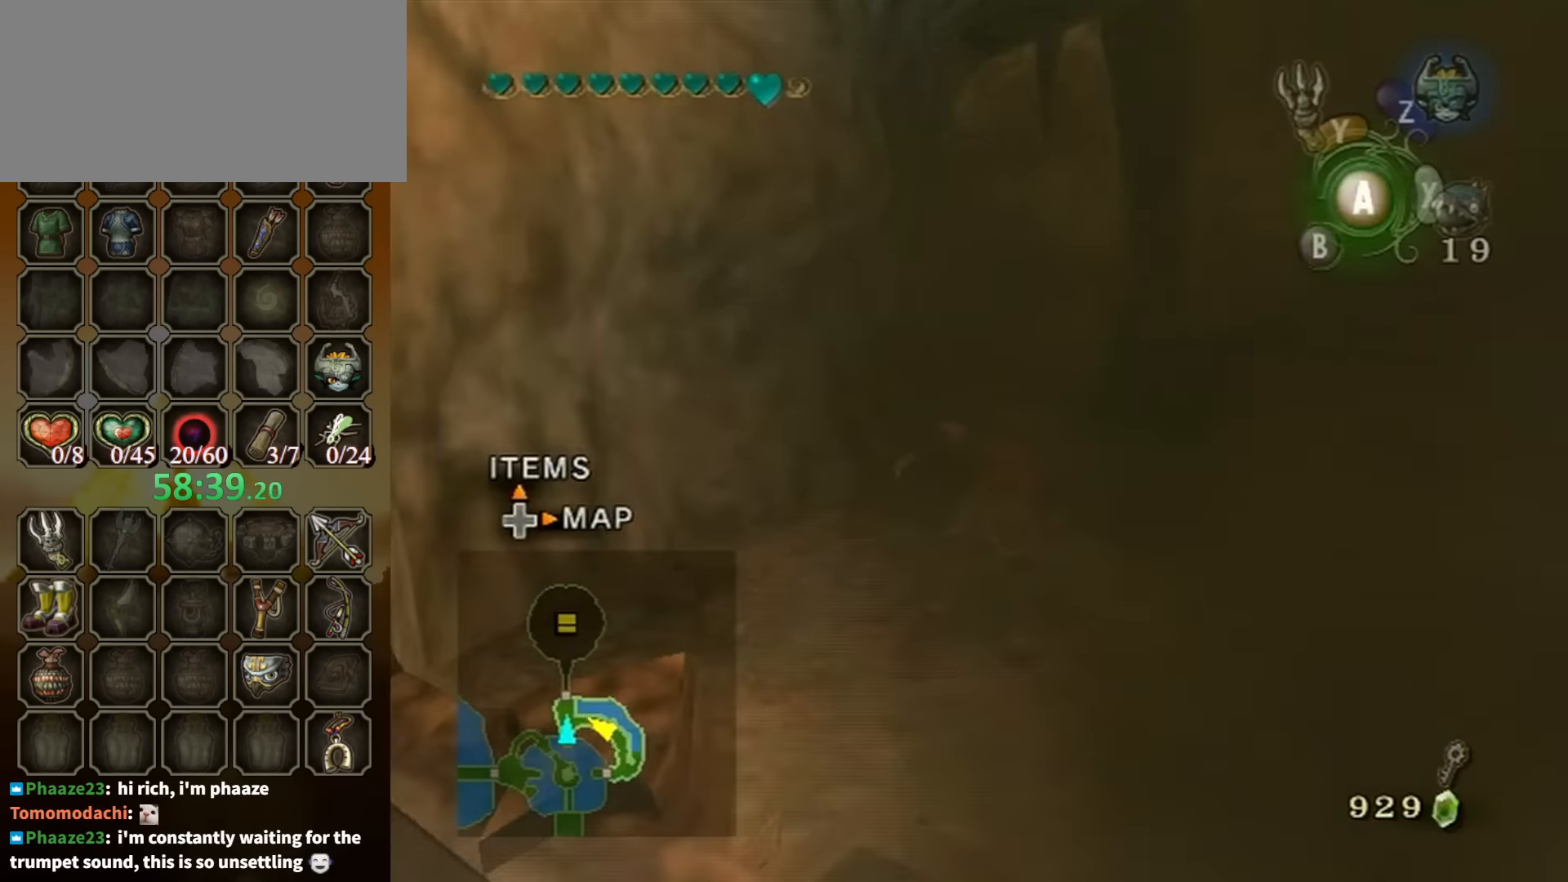
{"buttons": [], "left_stick": "up", "right_stick": "center", "events": [[167, "A", "down"], [200, "A", "up"], [200, "left_stick", "up"]]}
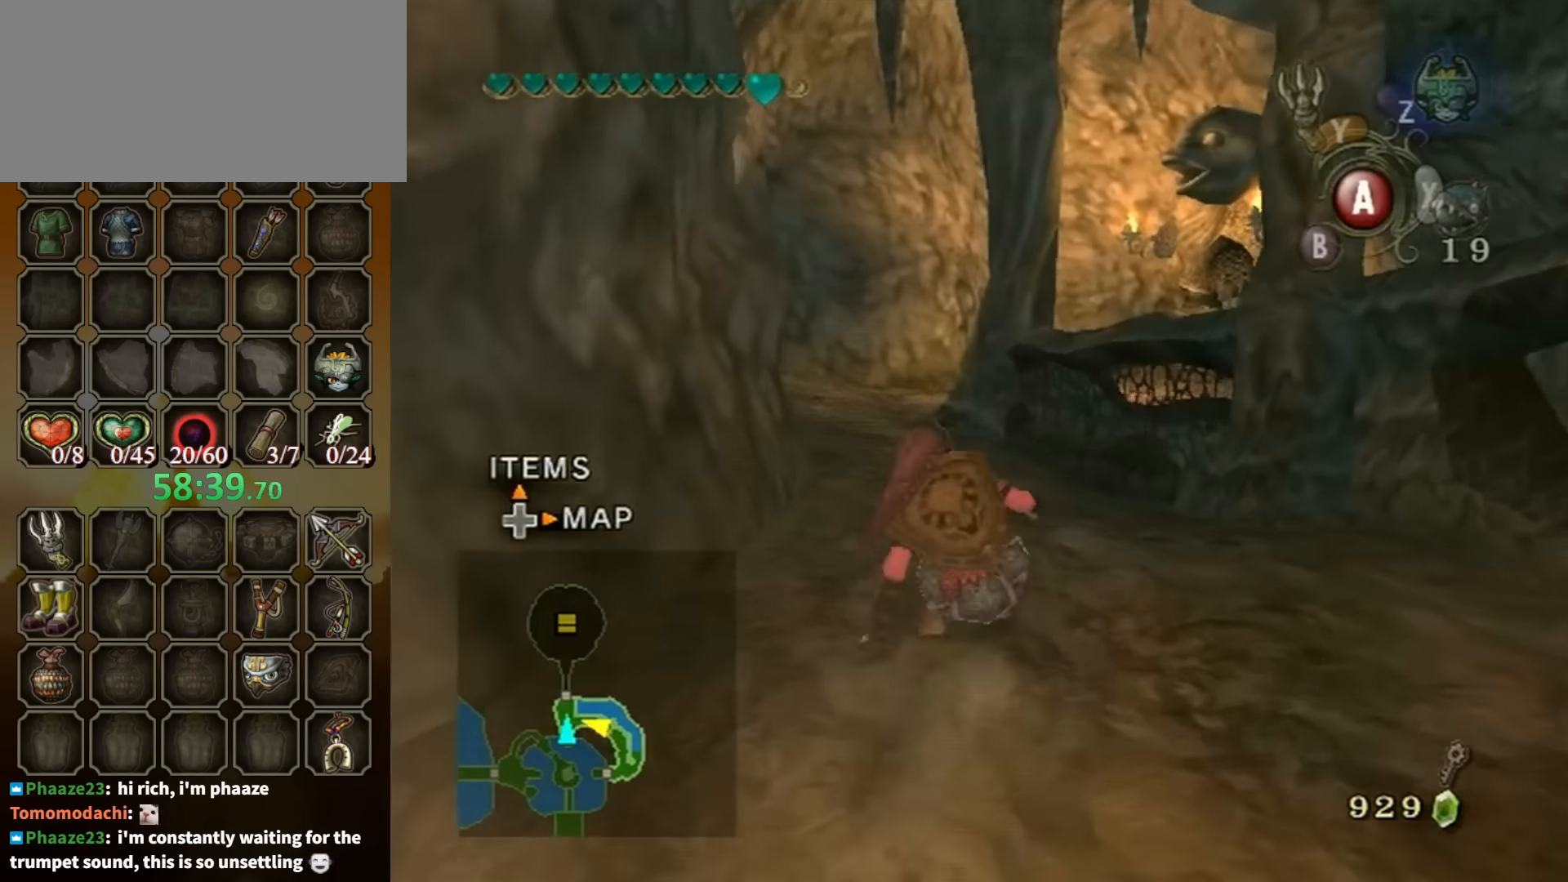
{"buttons": [], "left_stick": "up", "right_stick": "center", "events": [[134, "A", "down"], [200, "A", "up"], [267, "A", "down"], [334, "A", "up"]]}
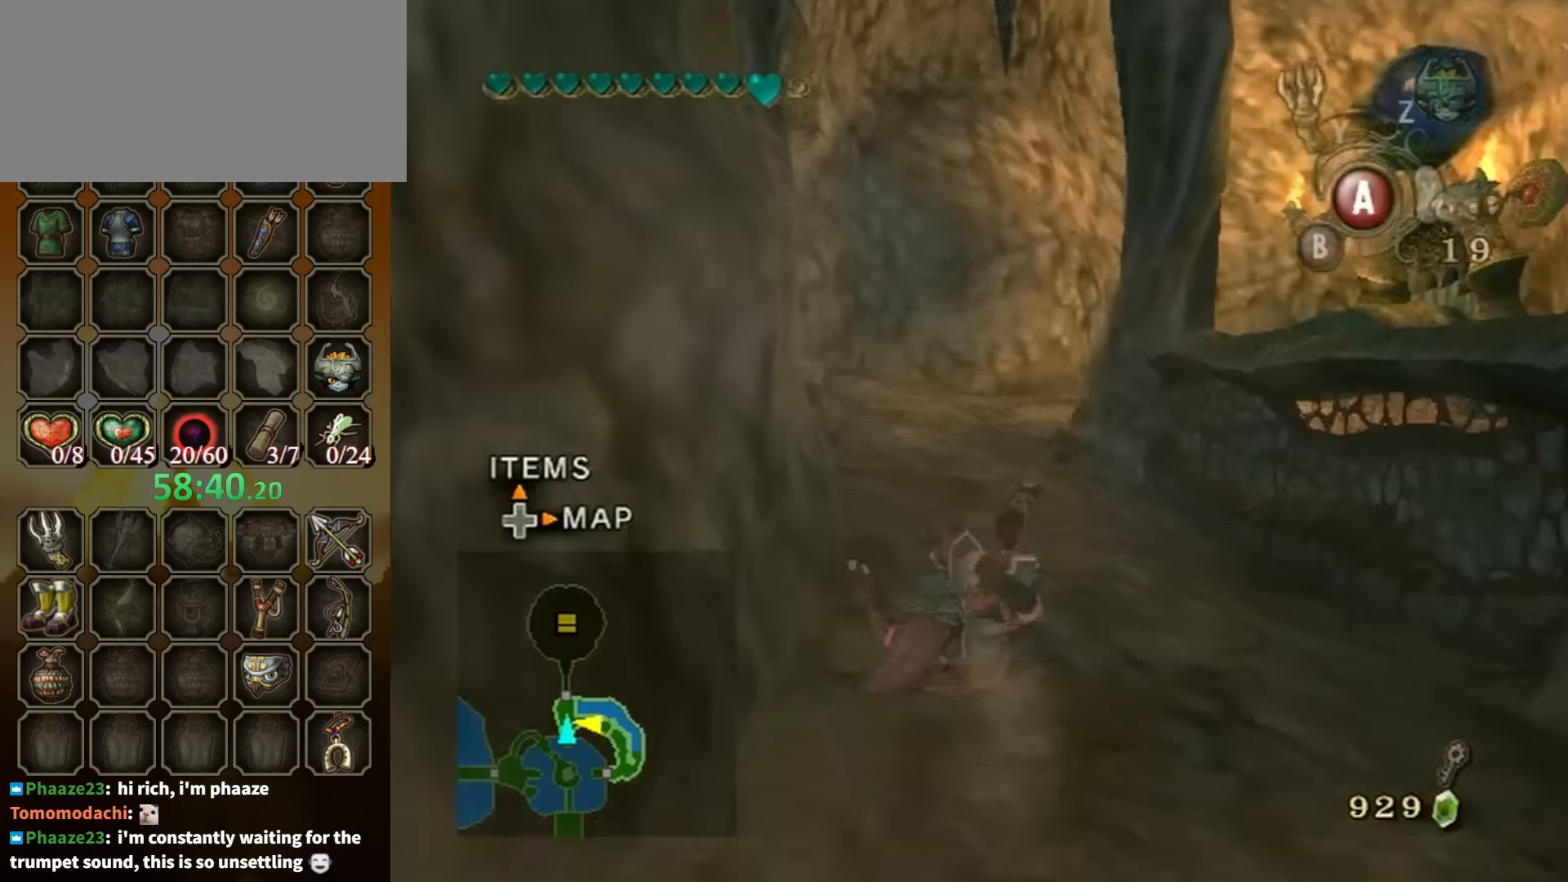
{"buttons": [], "left_stick": "up", "right_stick": "center", "events": [[334, "A", "down"], [367, "A", "up"]]}
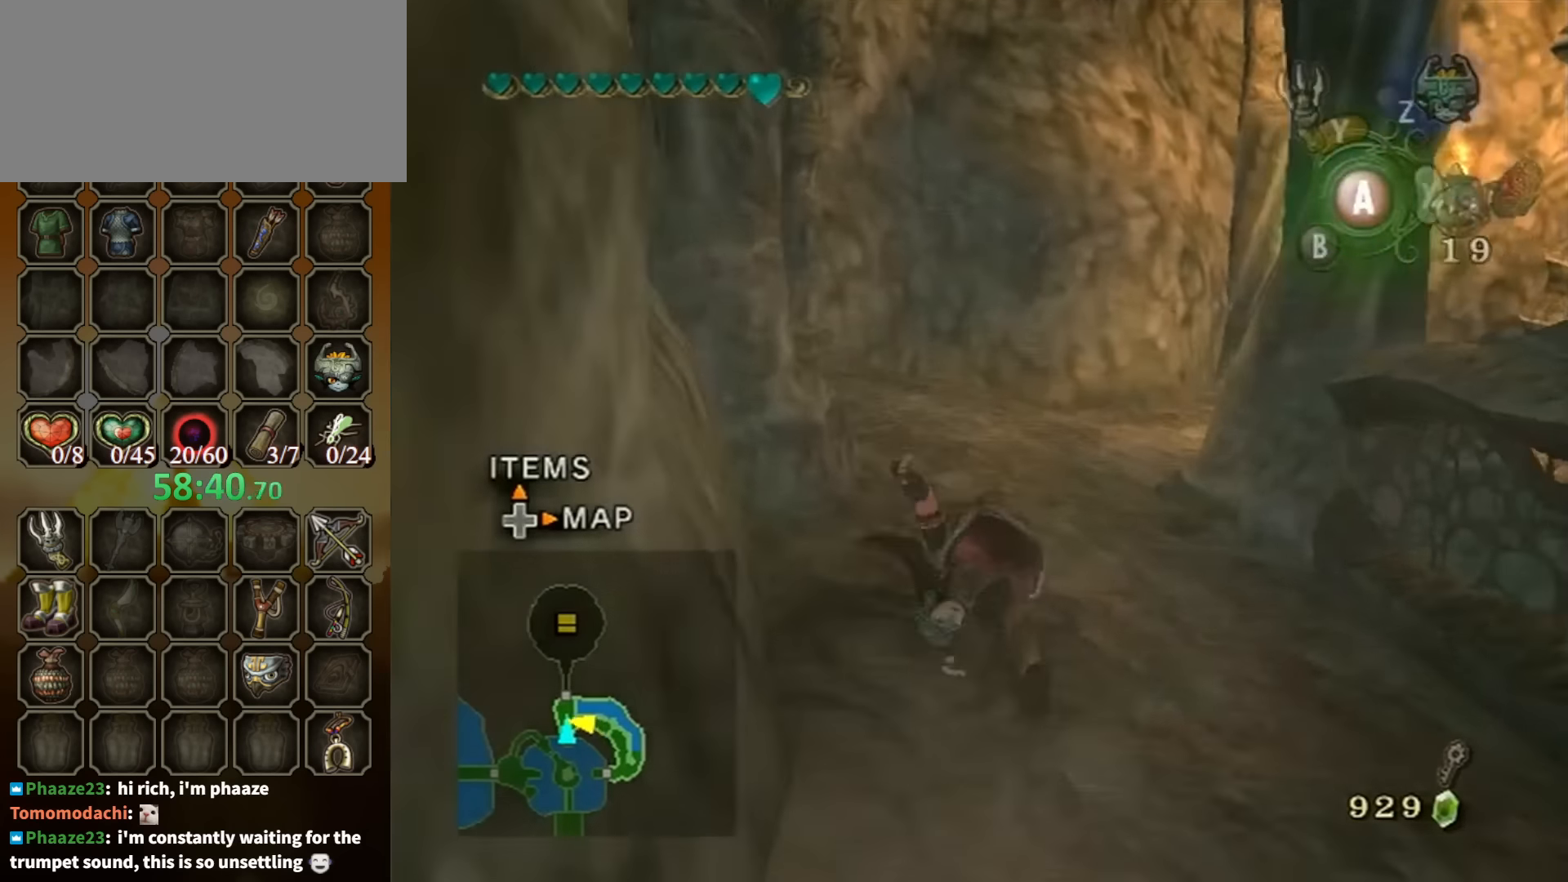
{"buttons": ["A"], "left_stick": "up", "right_stick": "center", "events": [[267, "left_stick", "up-left"], [400, "left_stick", "up"], [467, "A", "down"]]}
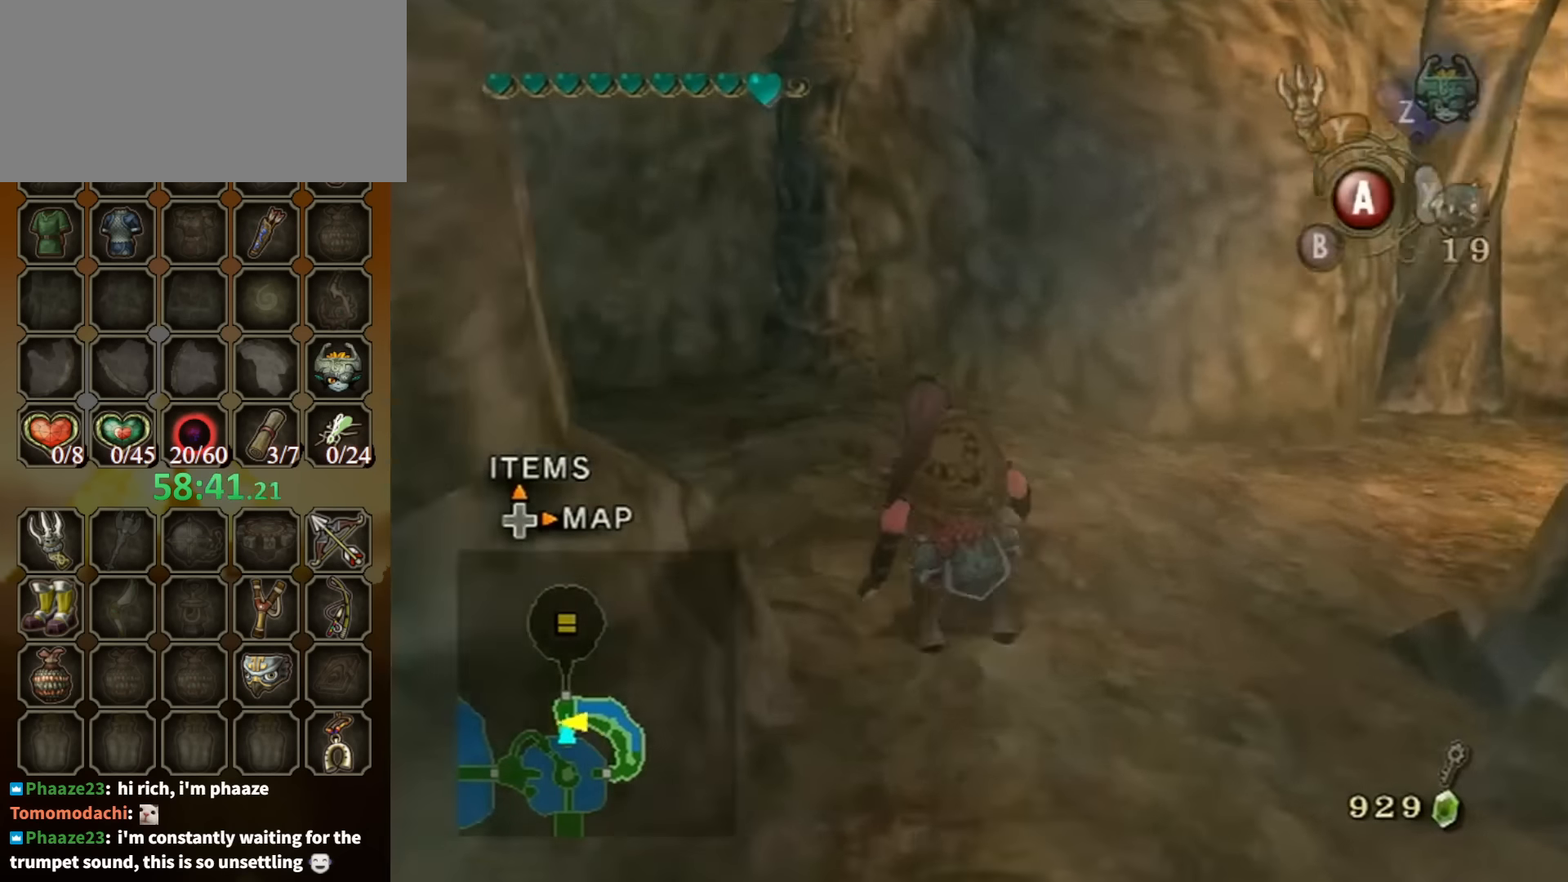
{"buttons": [], "left_stick": "up-left", "right_stick": "down-right", "events": [[67, "A", "up"], [100, "left_stick", "up-left"], [500, "right_stick", "down-right"]]}
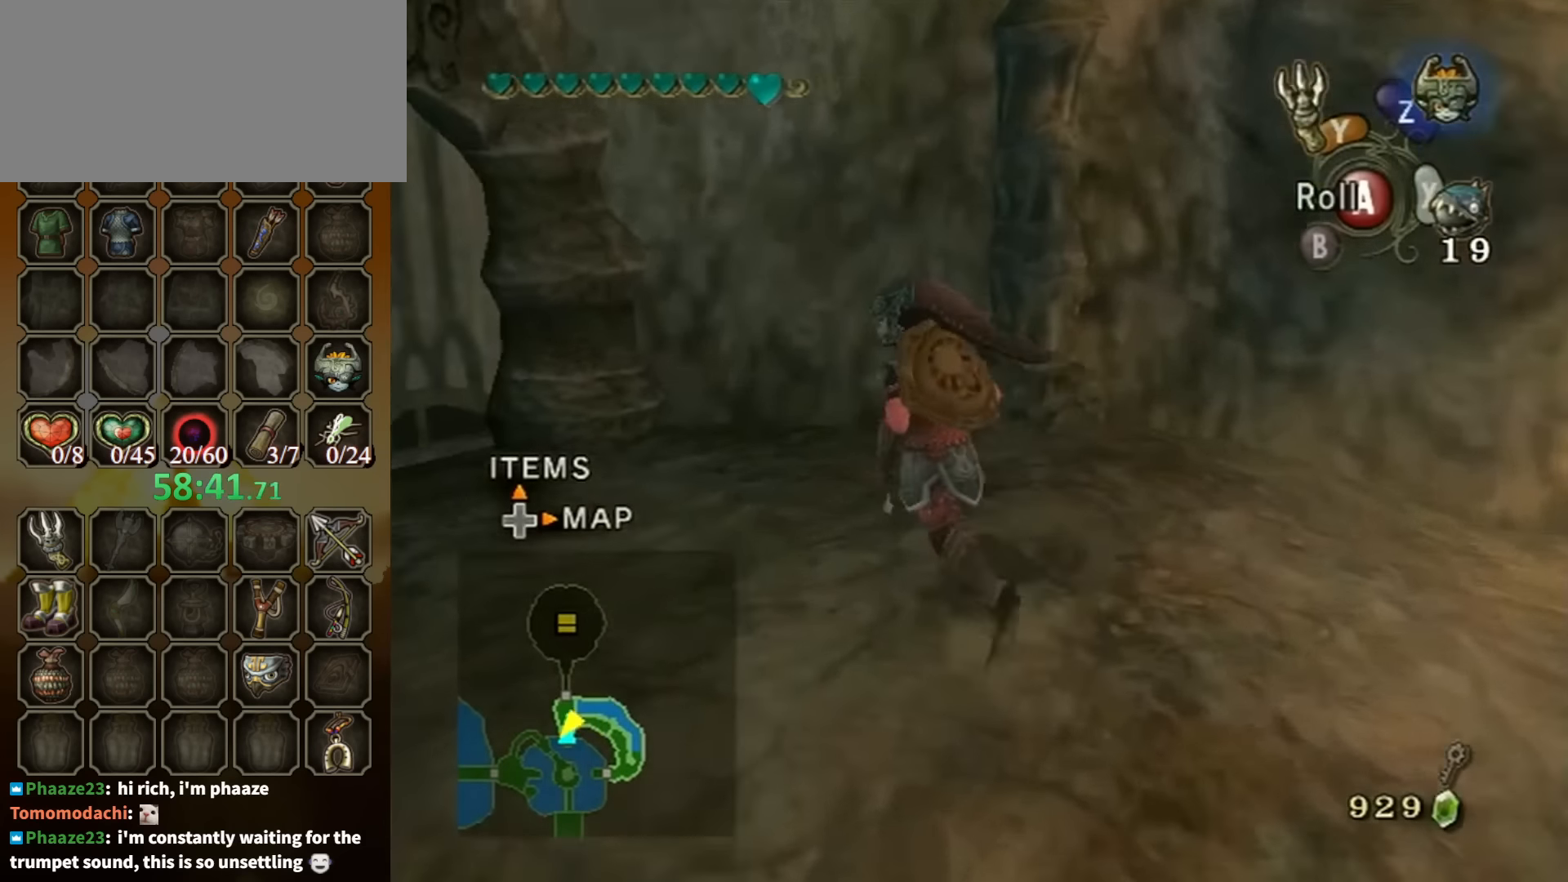
{"buttons": [], "left_stick": "up", "right_stick": "center", "events": [[367, "left_stick", "up"], [367, "right_stick", "center"]]}
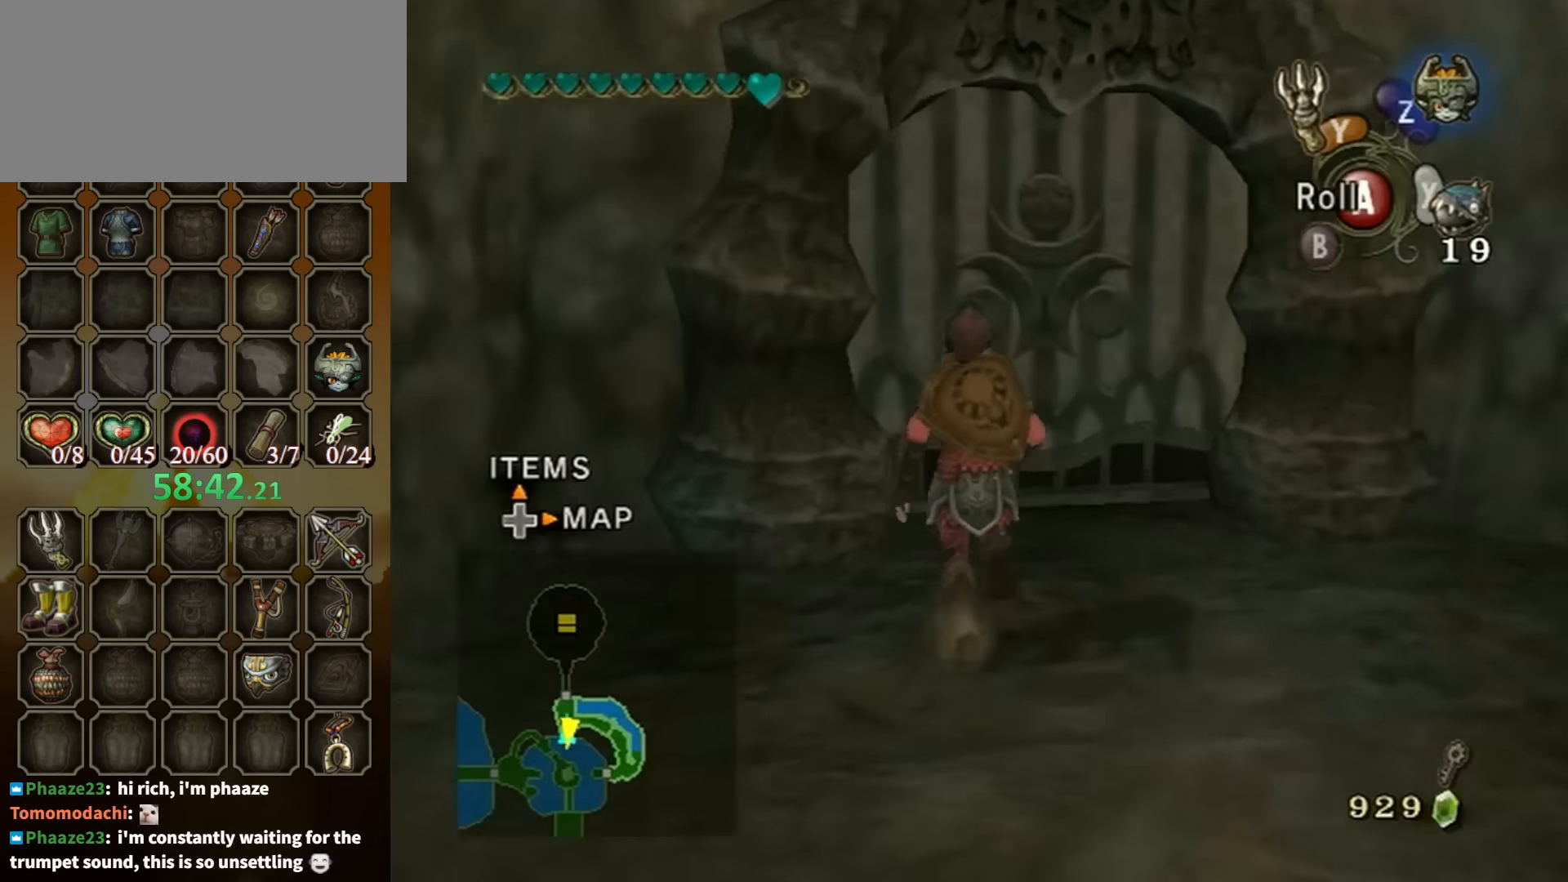
{"buttons": ["A"], "left_stick": "center", "right_stick": "center", "events": [[34, "left_stick", "up-right"], [234, "left_stick", "up"], [467, "A", "down"], [467, "left_stick", "center"]]}
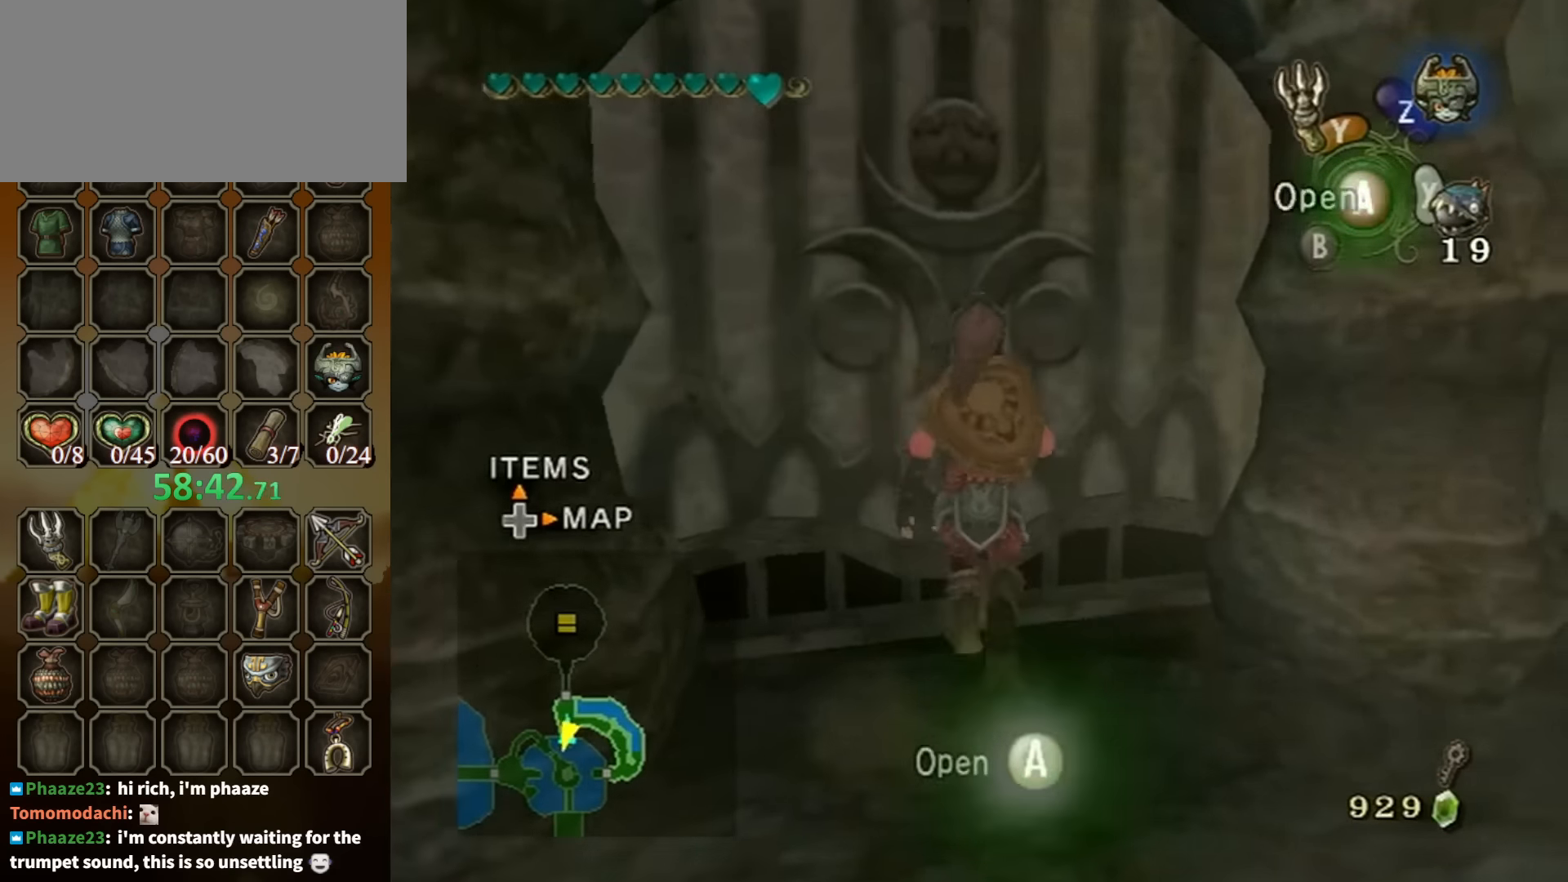
{"buttons": [], "left_stick": "center", "right_stick": "center", "events": [[33, "A", "up"], [100, "A", "down"], [133, "A", "up"]]}
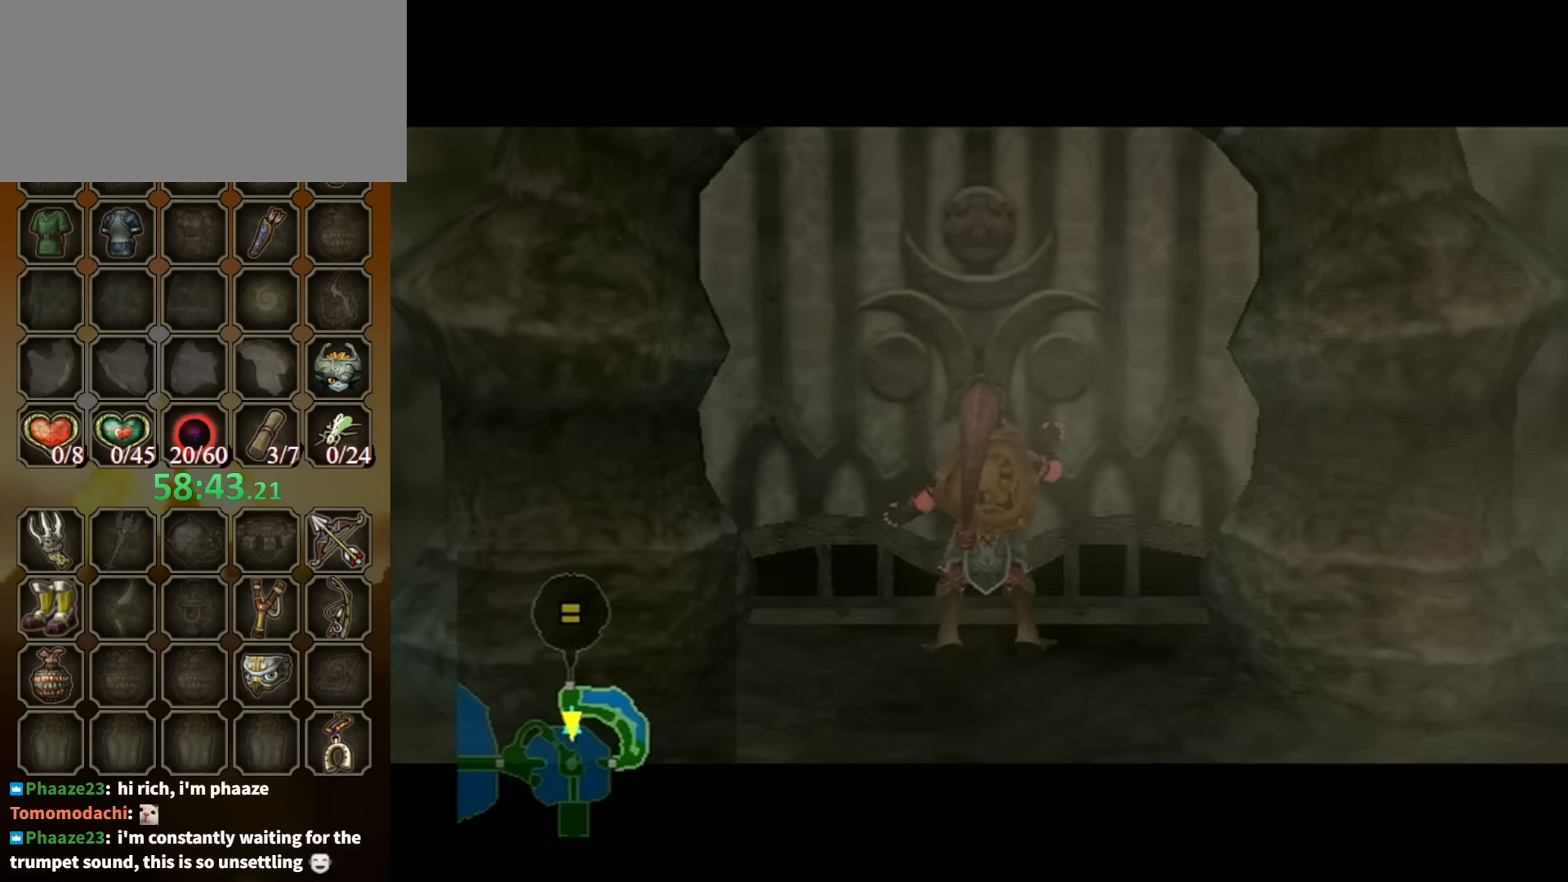
{"buttons": [], "left_stick": "center", "right_stick": "center", "events": []}
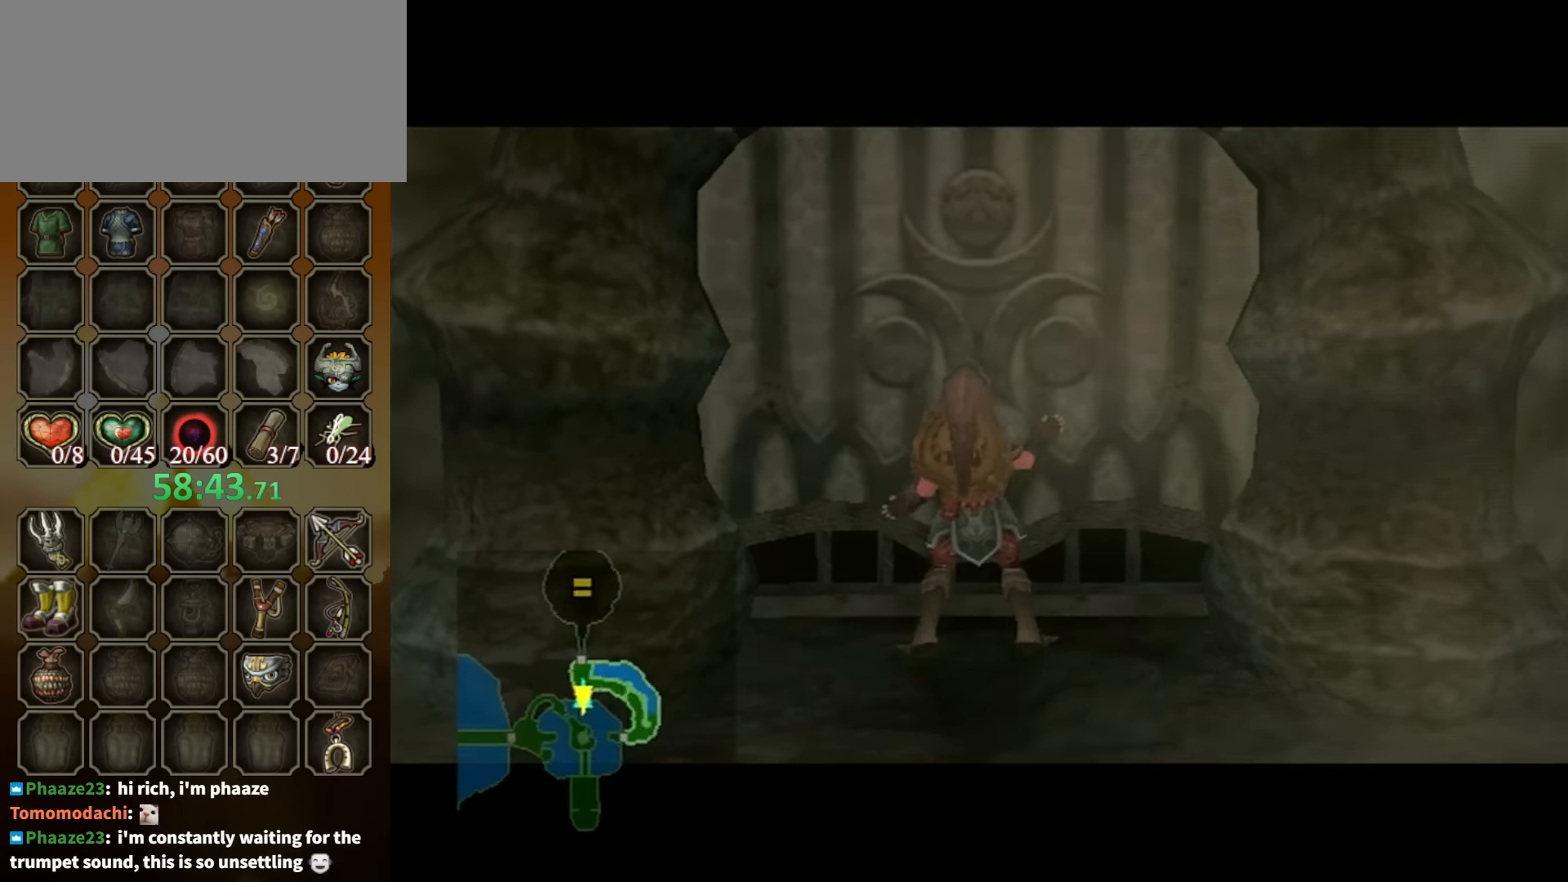
{"buttons": [], "left_stick": "center", "right_stick": "center", "events": []}